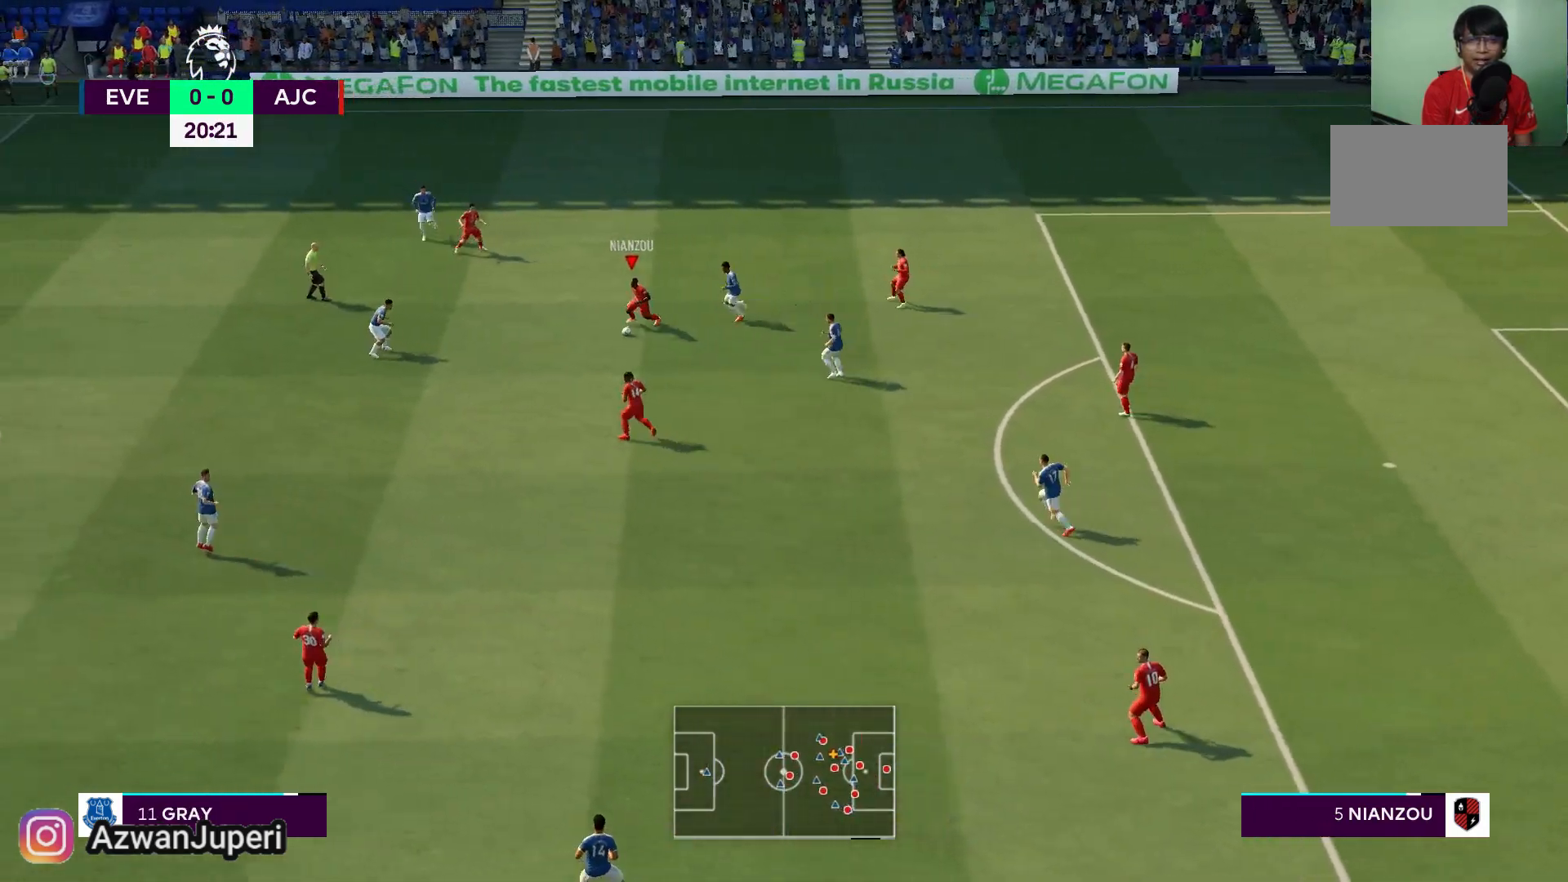
Gameplay with a controller (Xbox layout); each line is a JSON object with the inputs held at the frame after it. "events" lists button and stick changes between this image and that frame as [ms after this image, input, new state], when the widget could be followed in between. Not read: L1 L2 L3 R1 R2 R3.
{"buttons": [], "left_stick": "down-left", "right_stick": "center", "events": [[100, "Y", "up"]]}
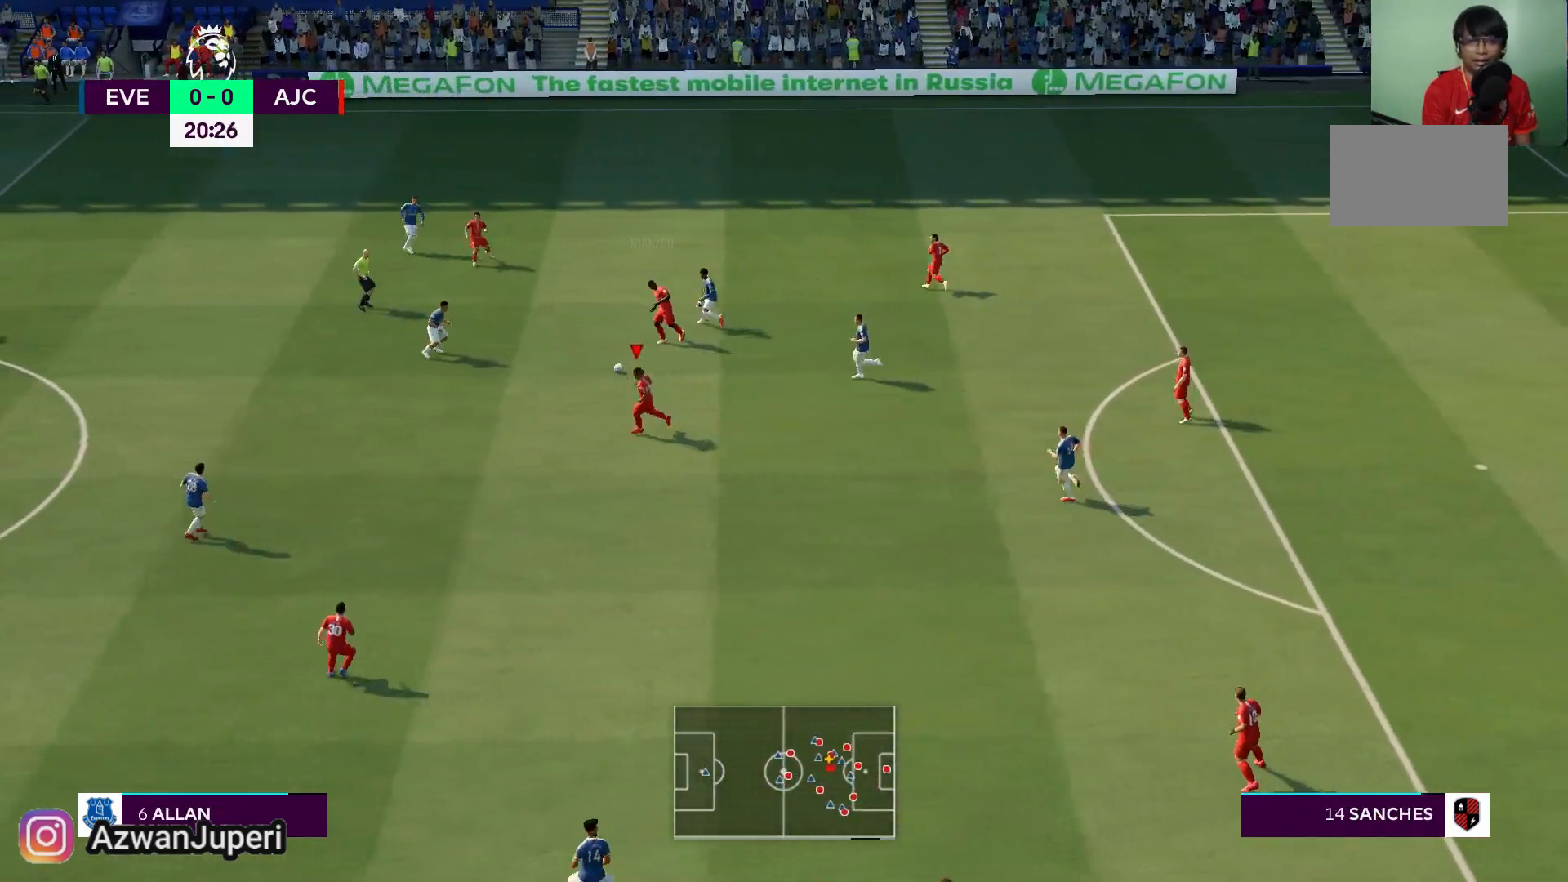
{"buttons": [], "left_stick": "down-left", "right_stick": "center", "events": []}
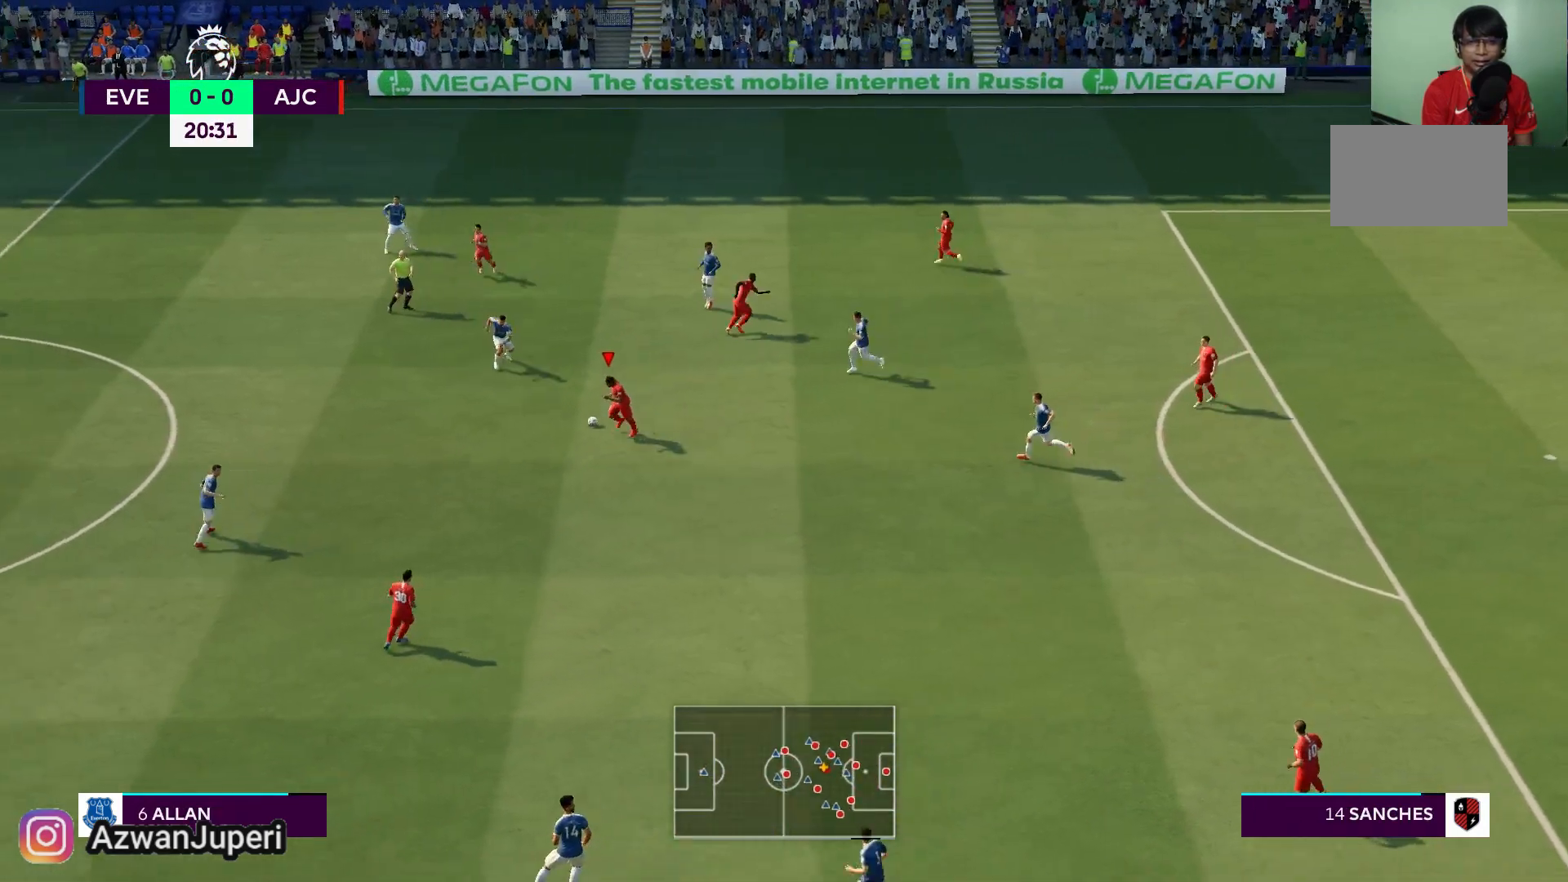
{"buttons": [], "left_stick": "down-left", "right_stick": "center", "events": []}
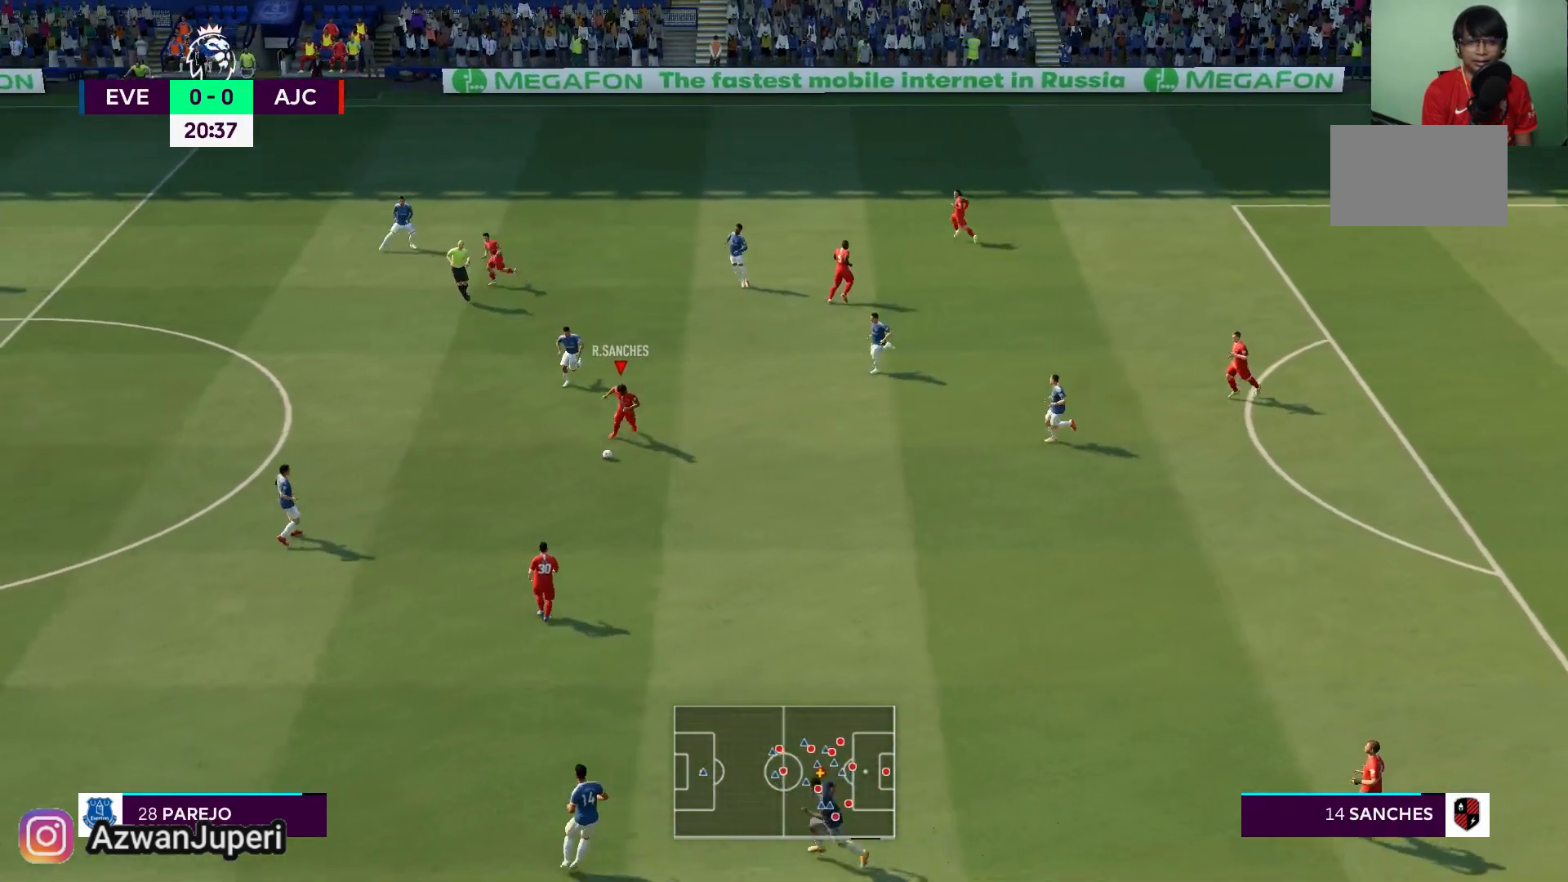
{"buttons": [], "left_stick": "down-left", "right_stick": "center", "events": []}
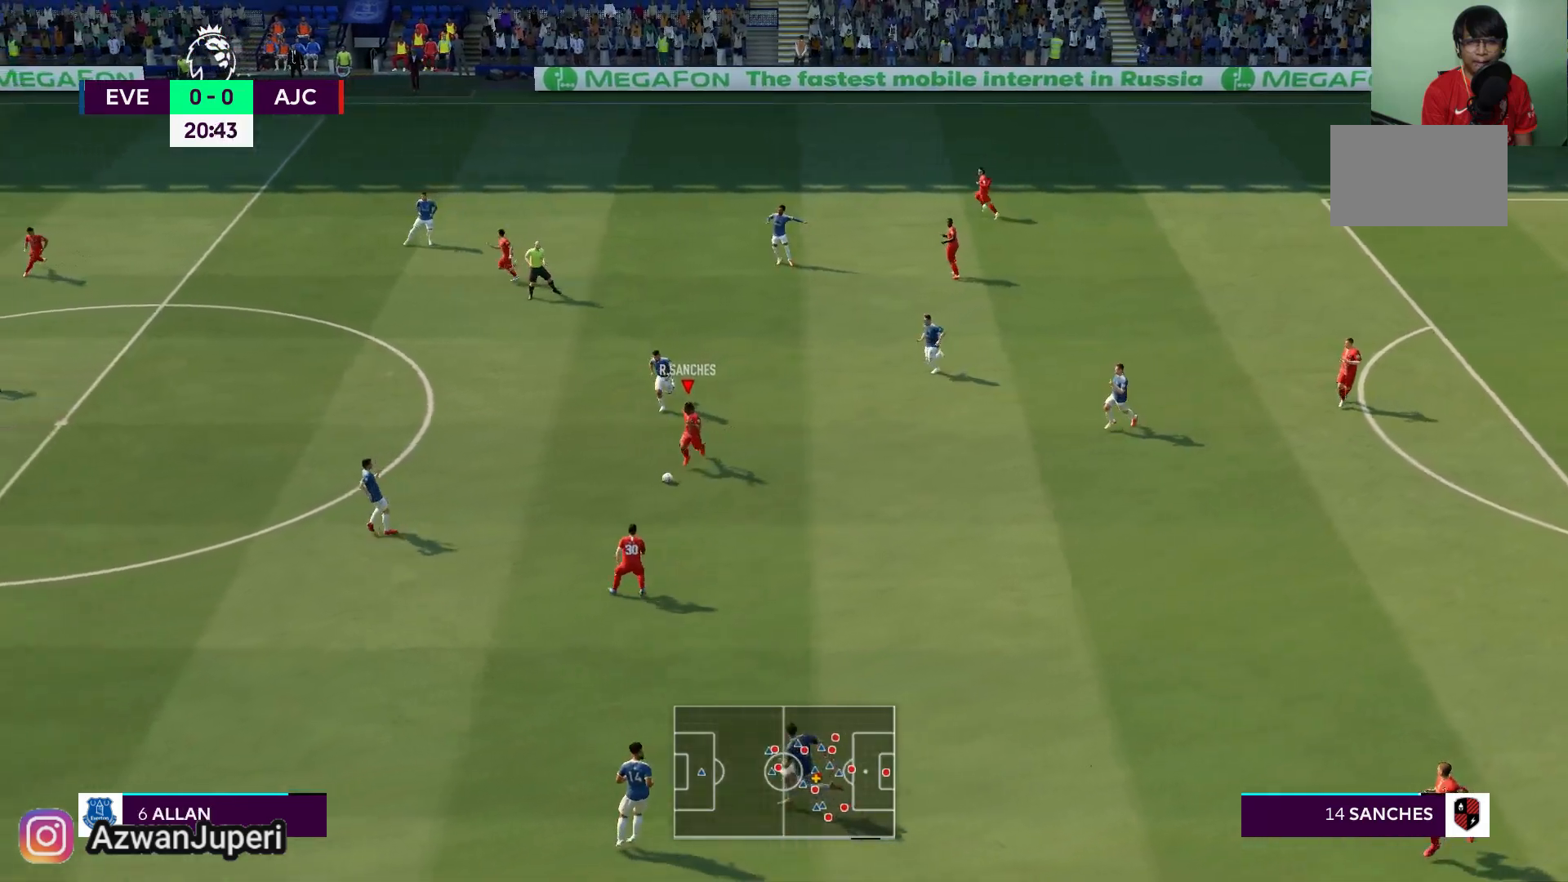
{"buttons": [], "left_stick": "left", "right_stick": "center", "events": [[50, "left_stick", "left"], [283, "Y", "down"], [417, "Y", "up"]]}
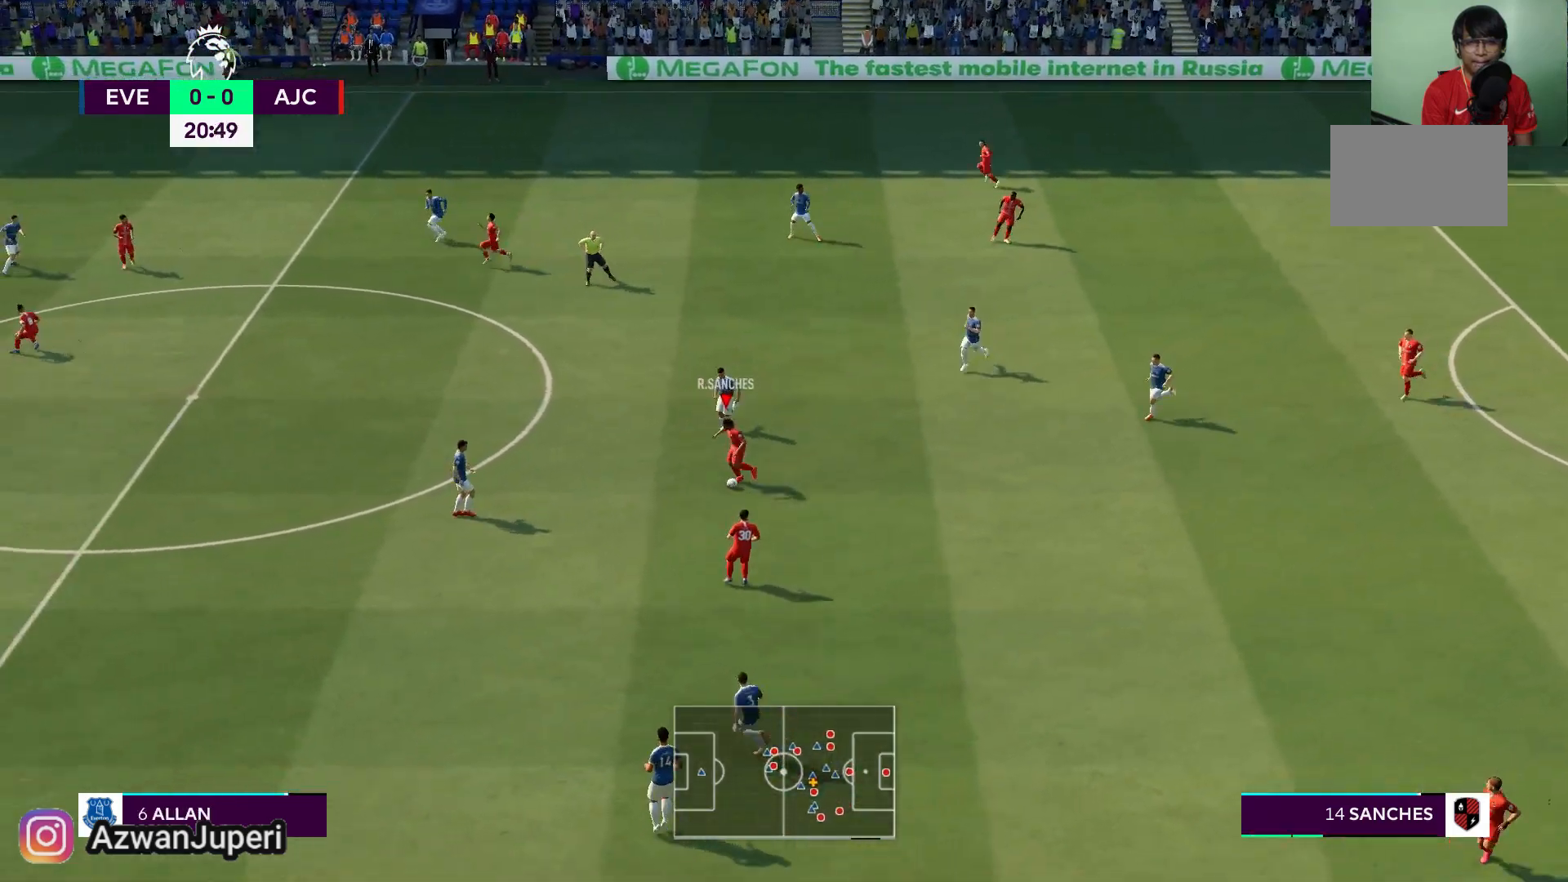
{"buttons": [], "left_stick": "left", "right_stick": "center", "events": []}
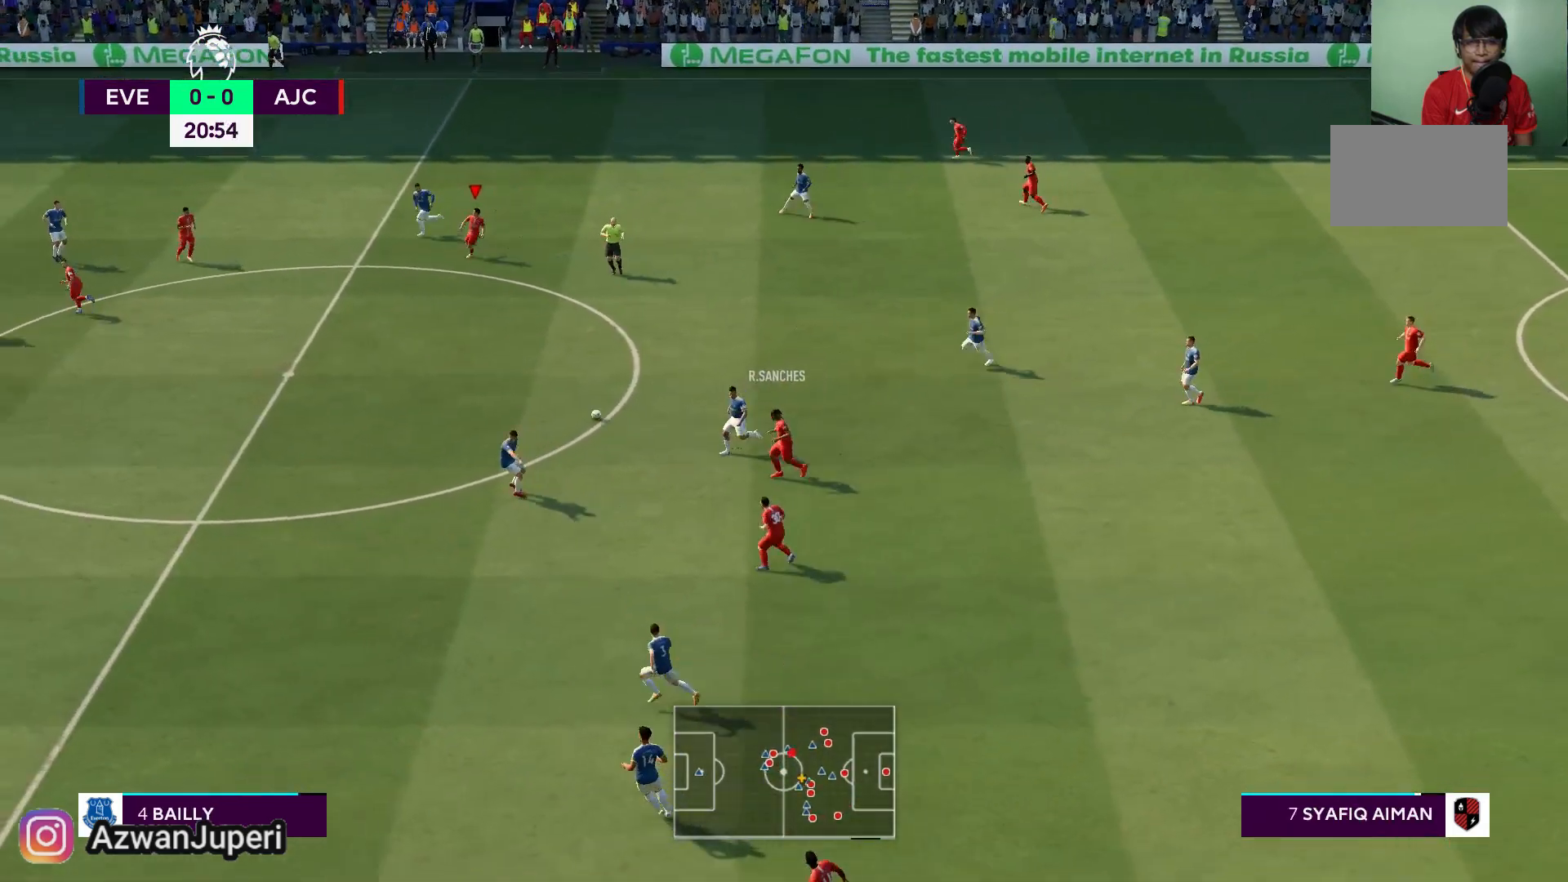
{"buttons": [], "left_stick": "left", "right_stick": "center", "events": [[50, "left_stick", "down-left"], [383, "left_stick", "left"]]}
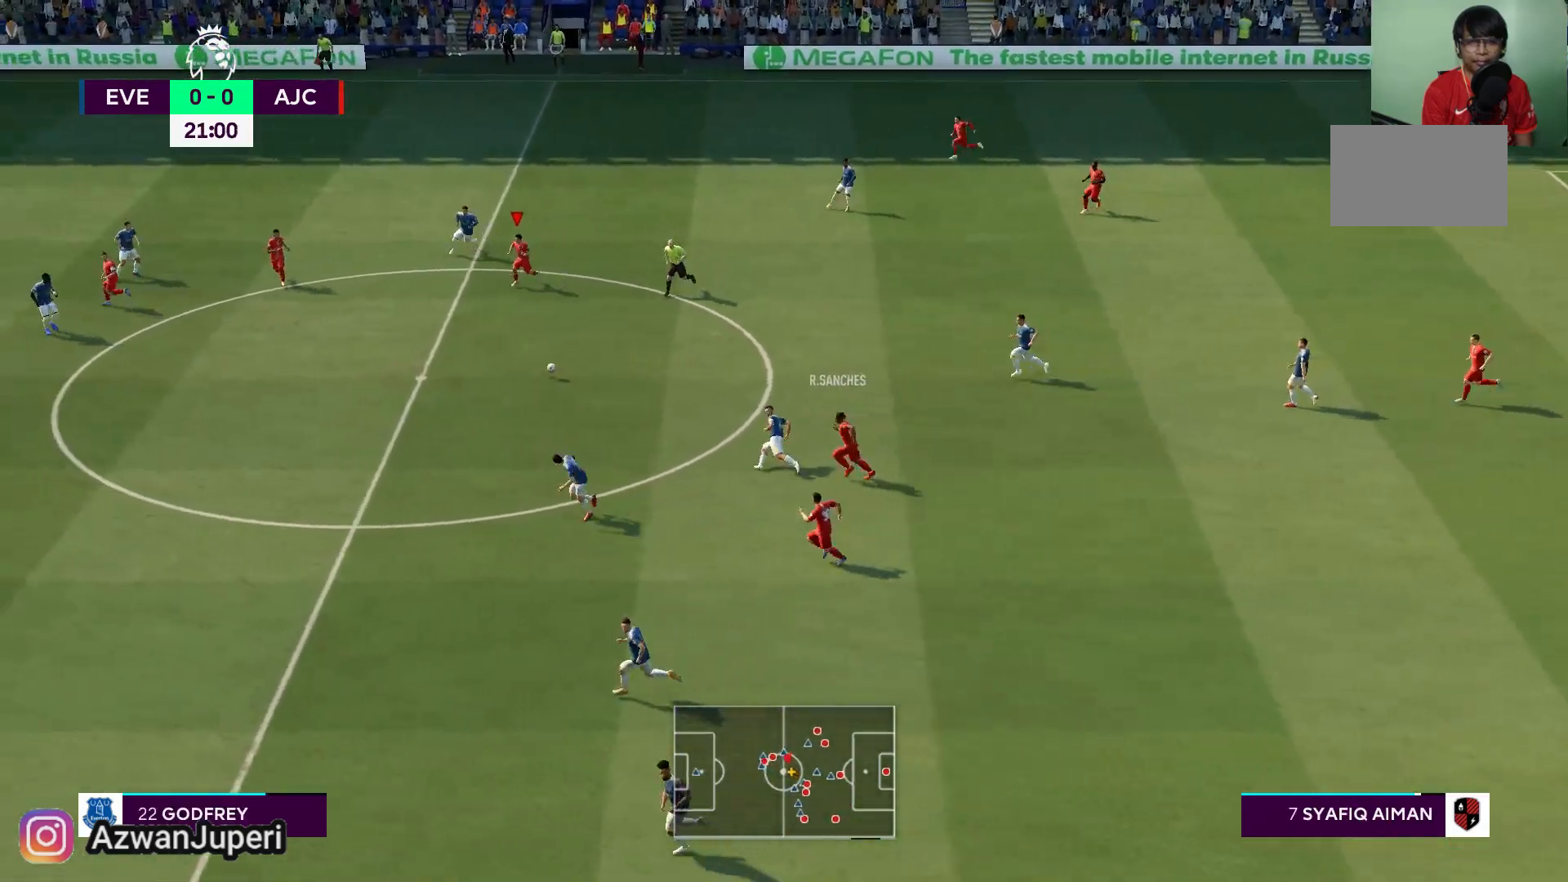
{"buttons": [], "left_stick": "left", "right_stick": "center", "events": []}
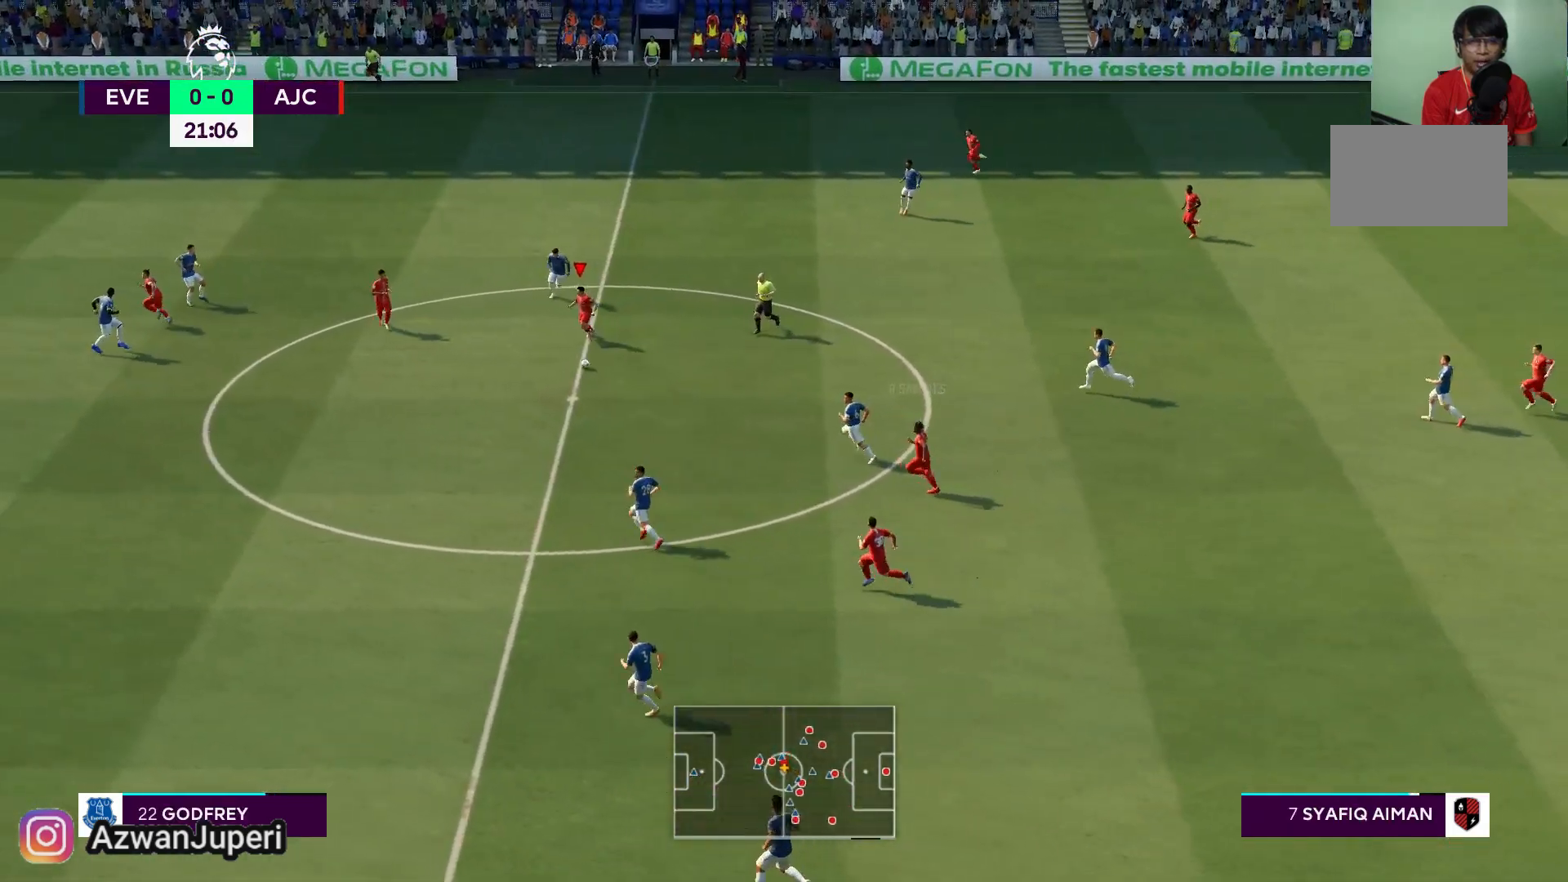
{"buttons": [], "left_stick": "left", "right_stick": "center", "events": []}
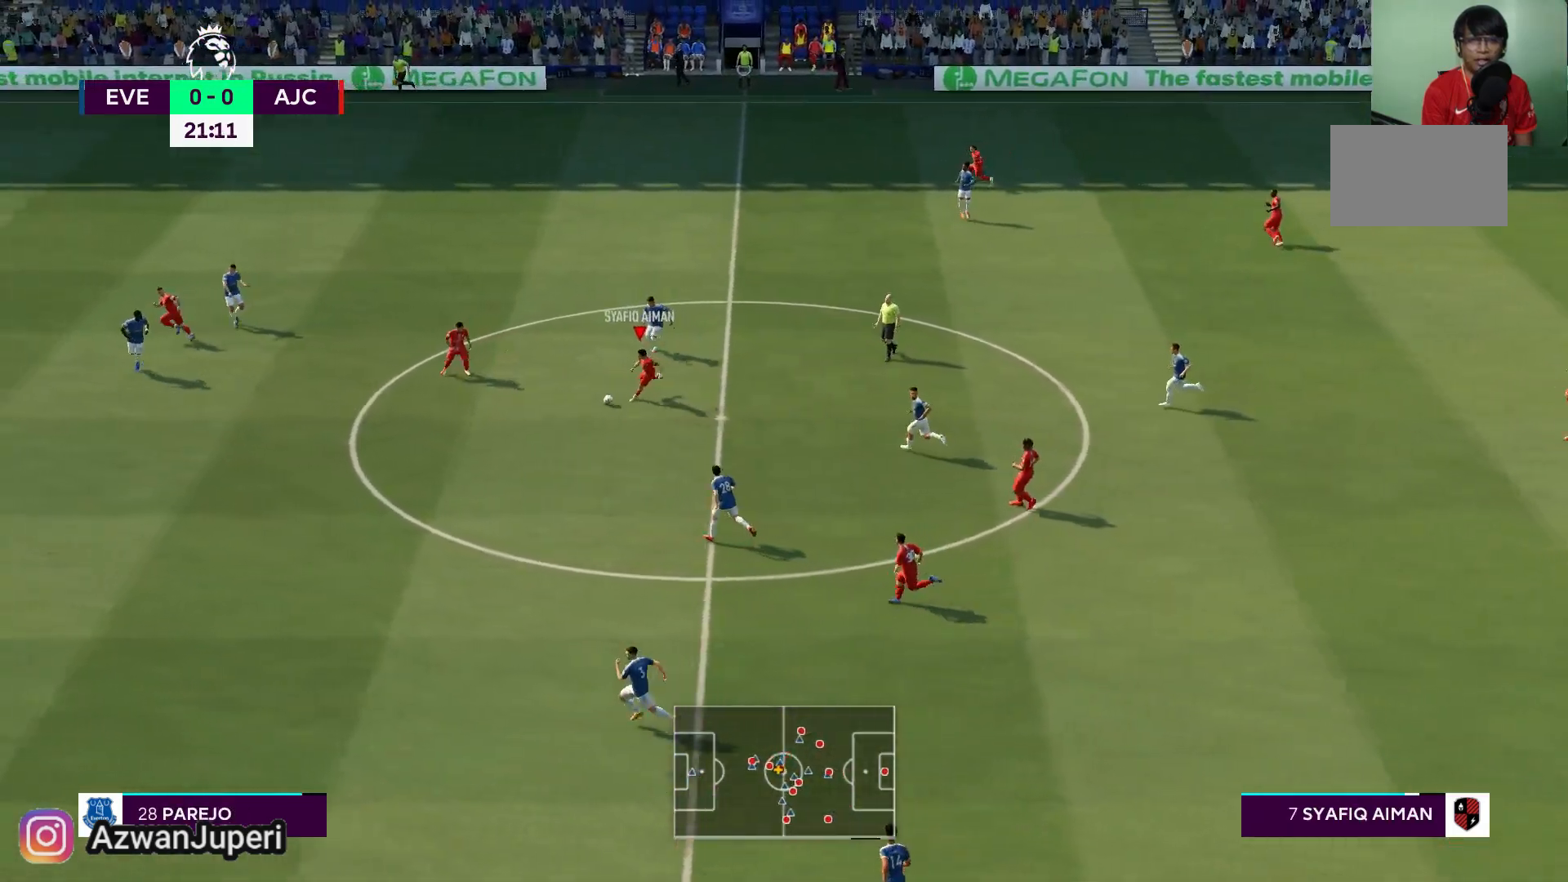
{"buttons": [], "left_stick": "left", "right_stick": "center", "events": []}
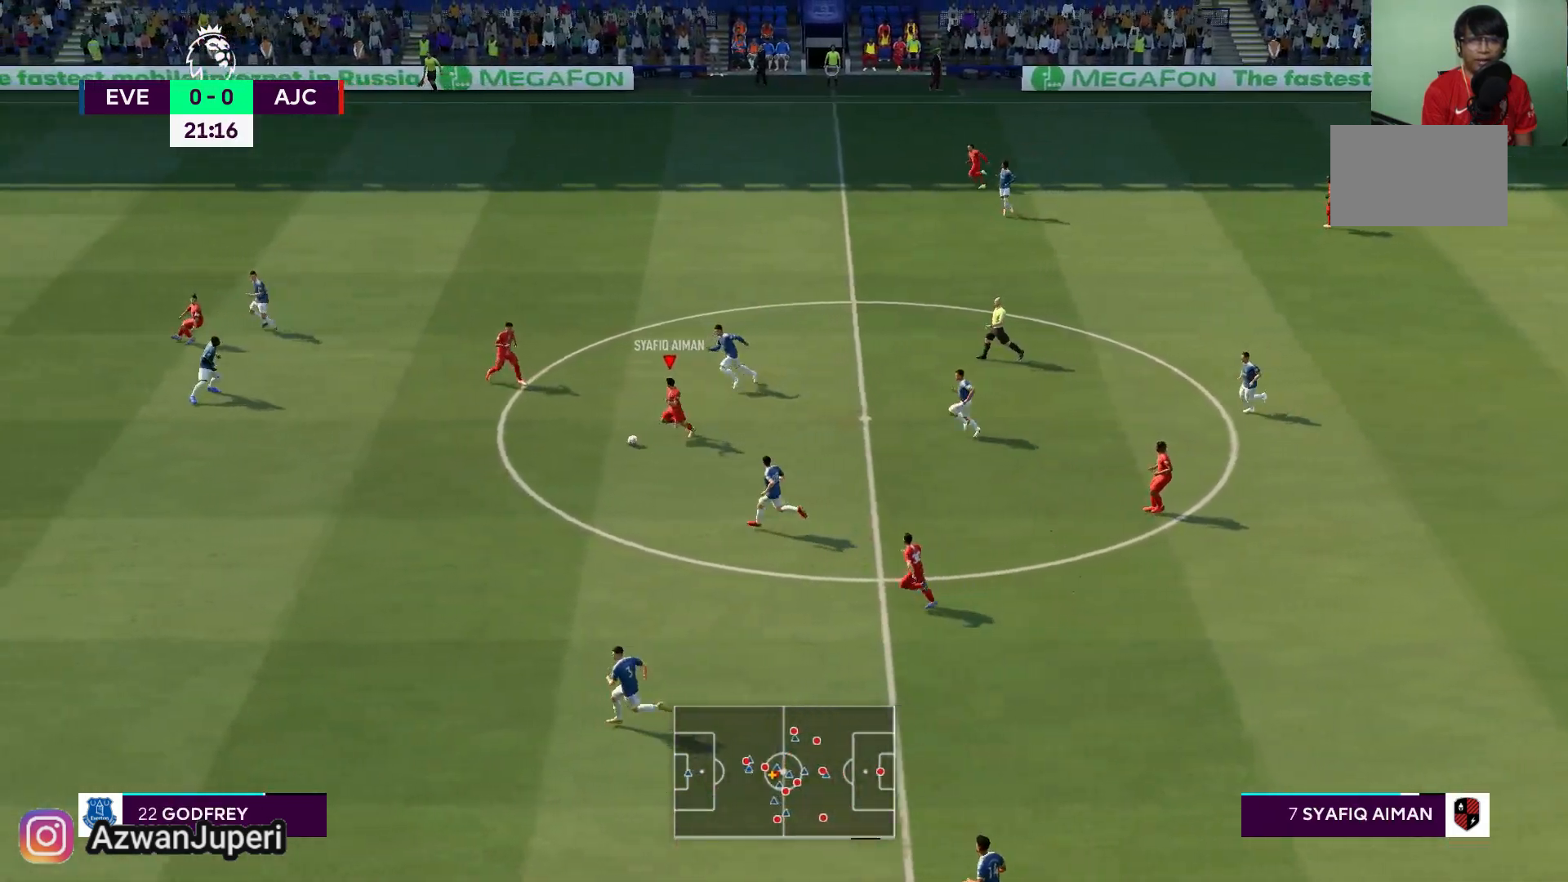
{"buttons": [], "left_stick": "left", "right_stick": "center", "events": []}
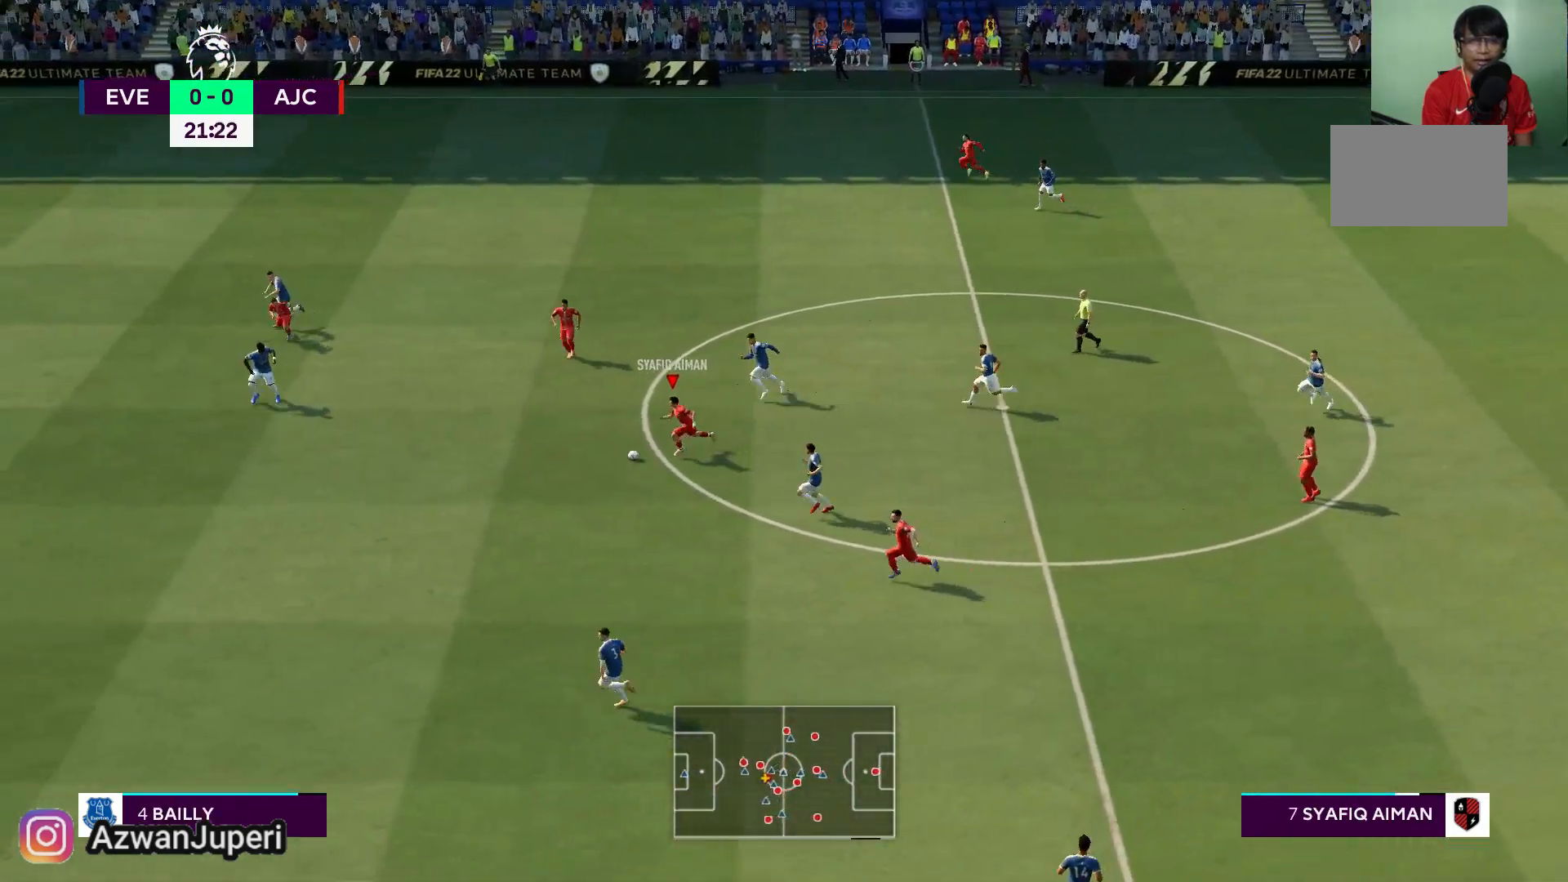
{"buttons": [], "left_stick": "left", "right_stick": "center", "events": []}
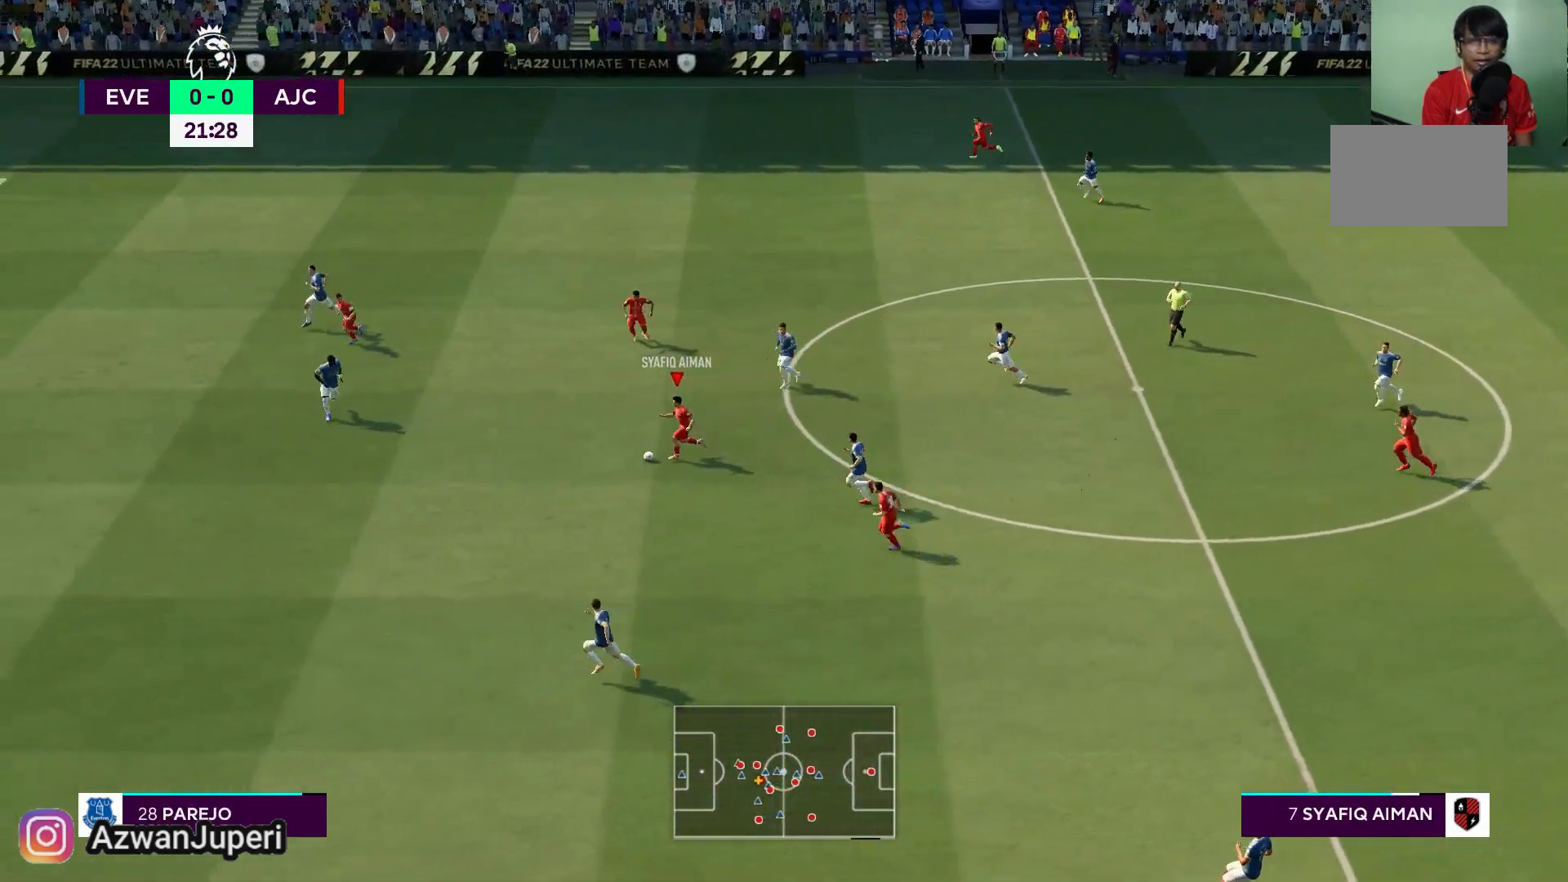
{"buttons": [], "left_stick": "left", "right_stick": "center", "events": [[100, "Y", "down"], [333, "Y", "up"]]}
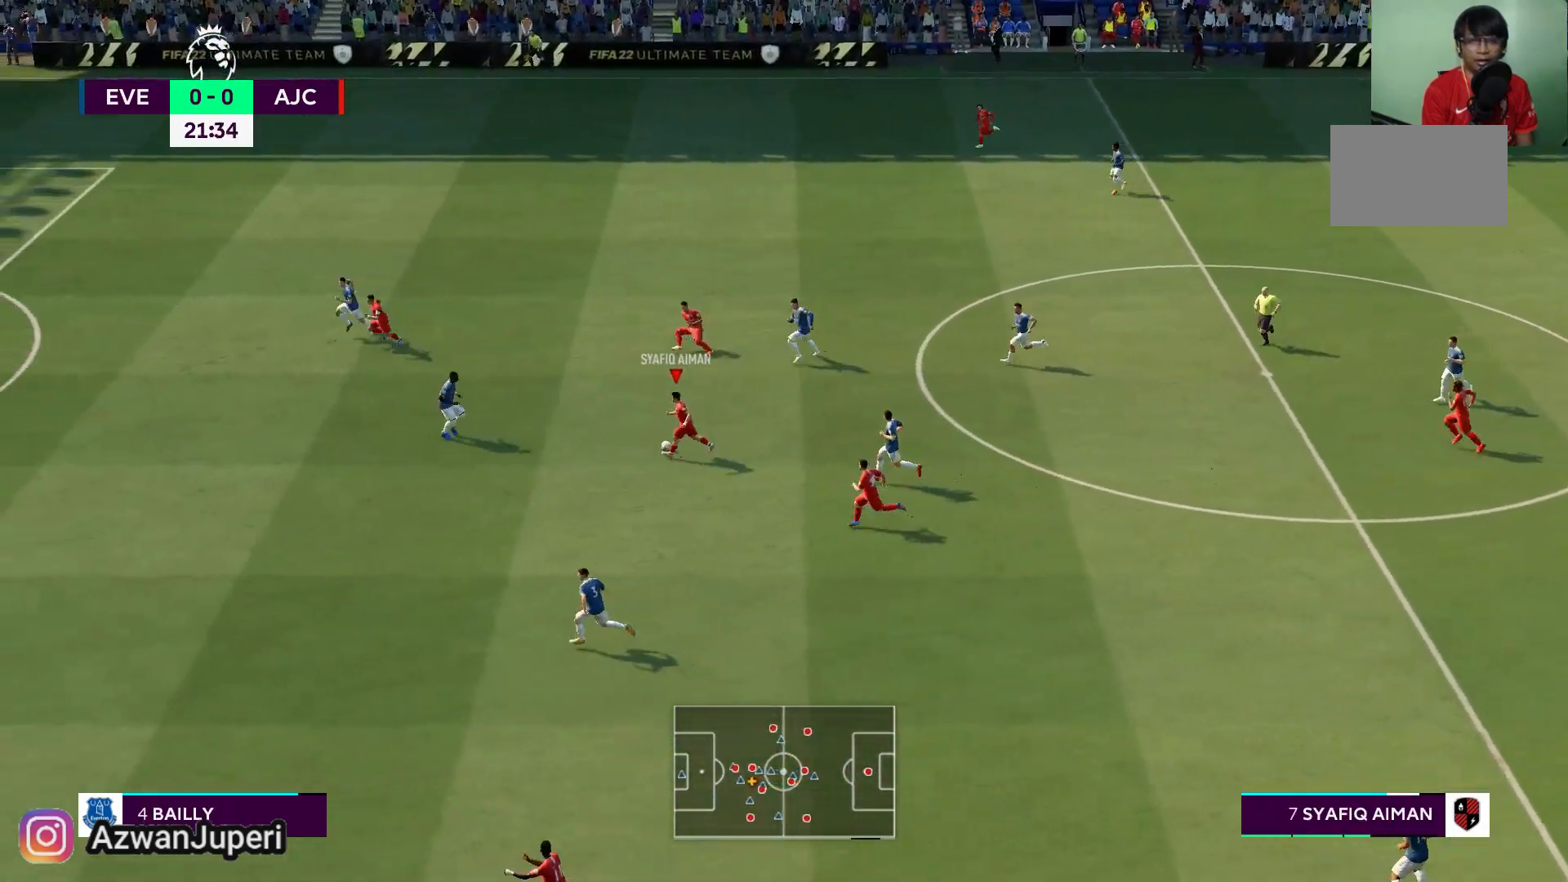
{"buttons": [], "left_stick": "left", "right_stick": "center", "events": []}
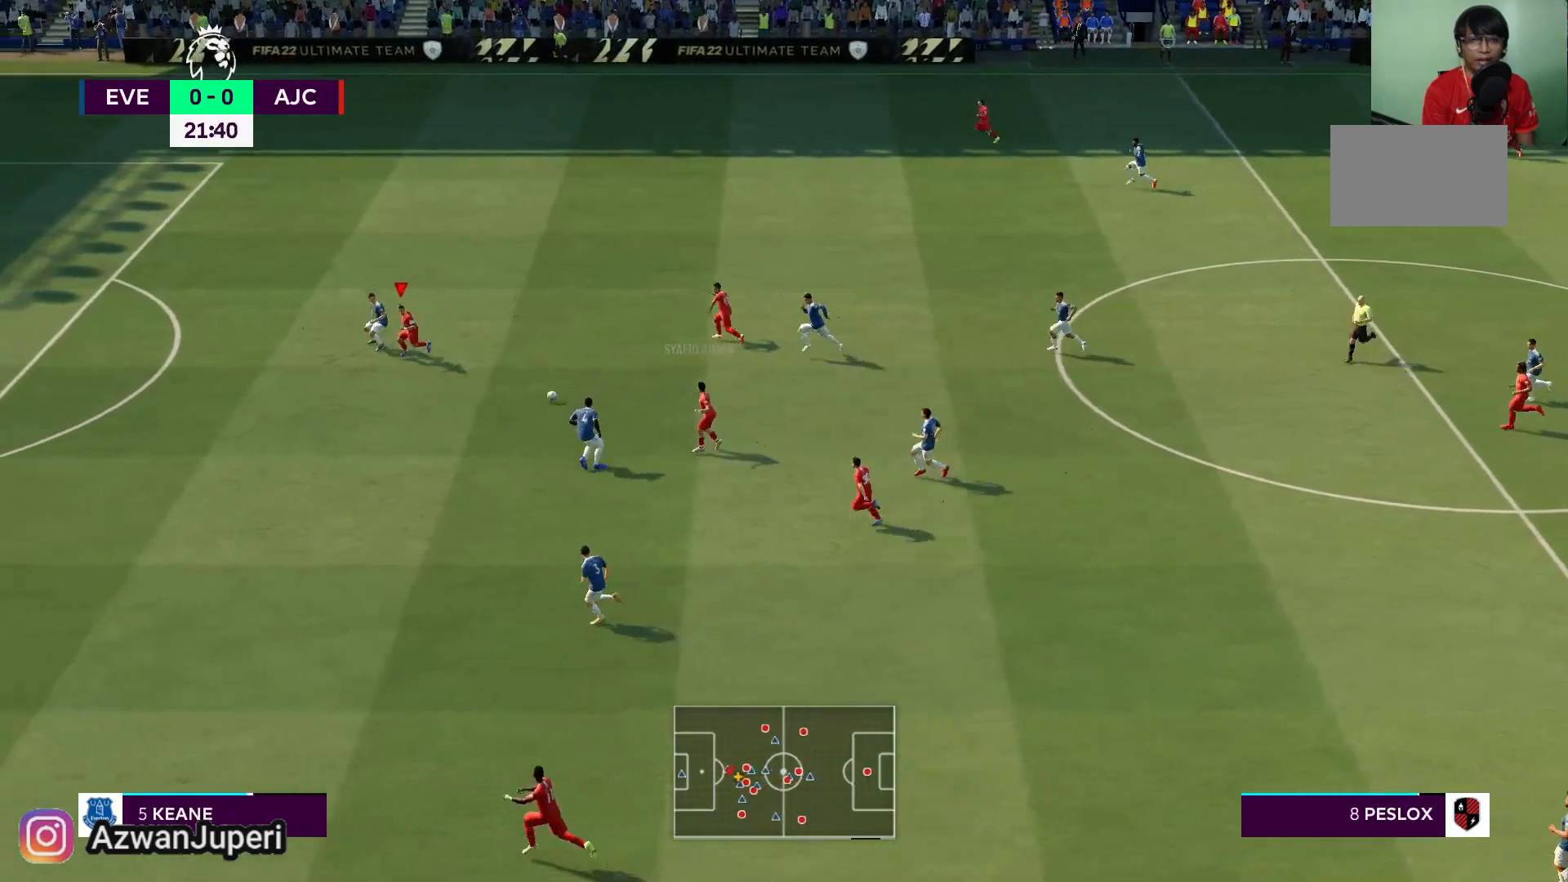
{"buttons": [], "left_stick": "up-left", "right_stick": "center", "events": [[367, "left_stick", "up-left"]]}
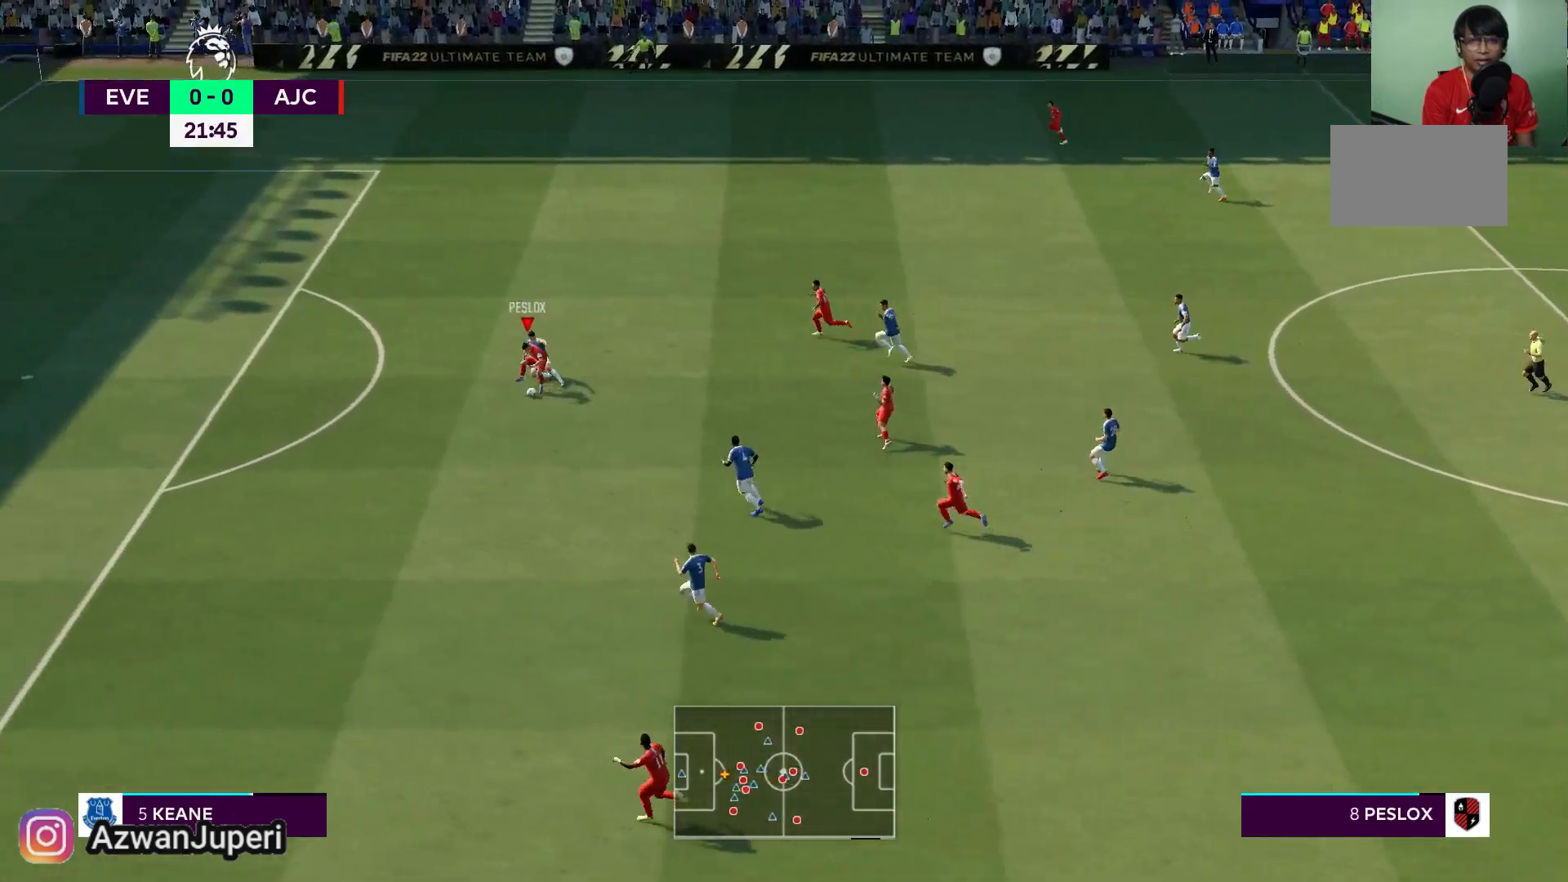
{"buttons": [], "left_stick": "left", "right_stick": "center", "events": [[233, "left_stick", "left"]]}
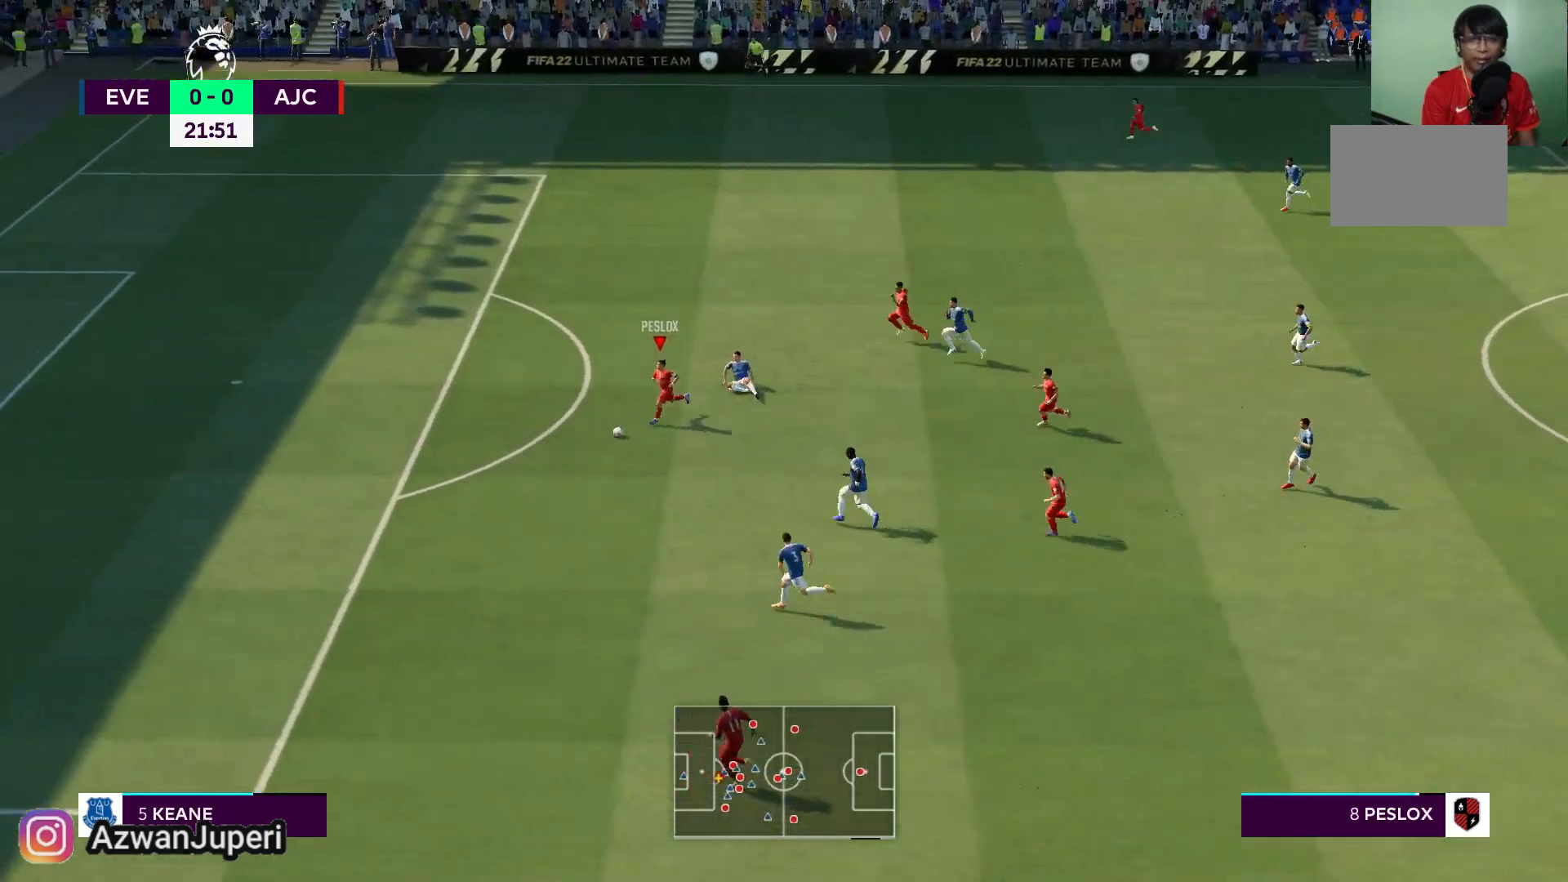
{"buttons": [], "left_stick": "up-left", "right_stick": "center"}
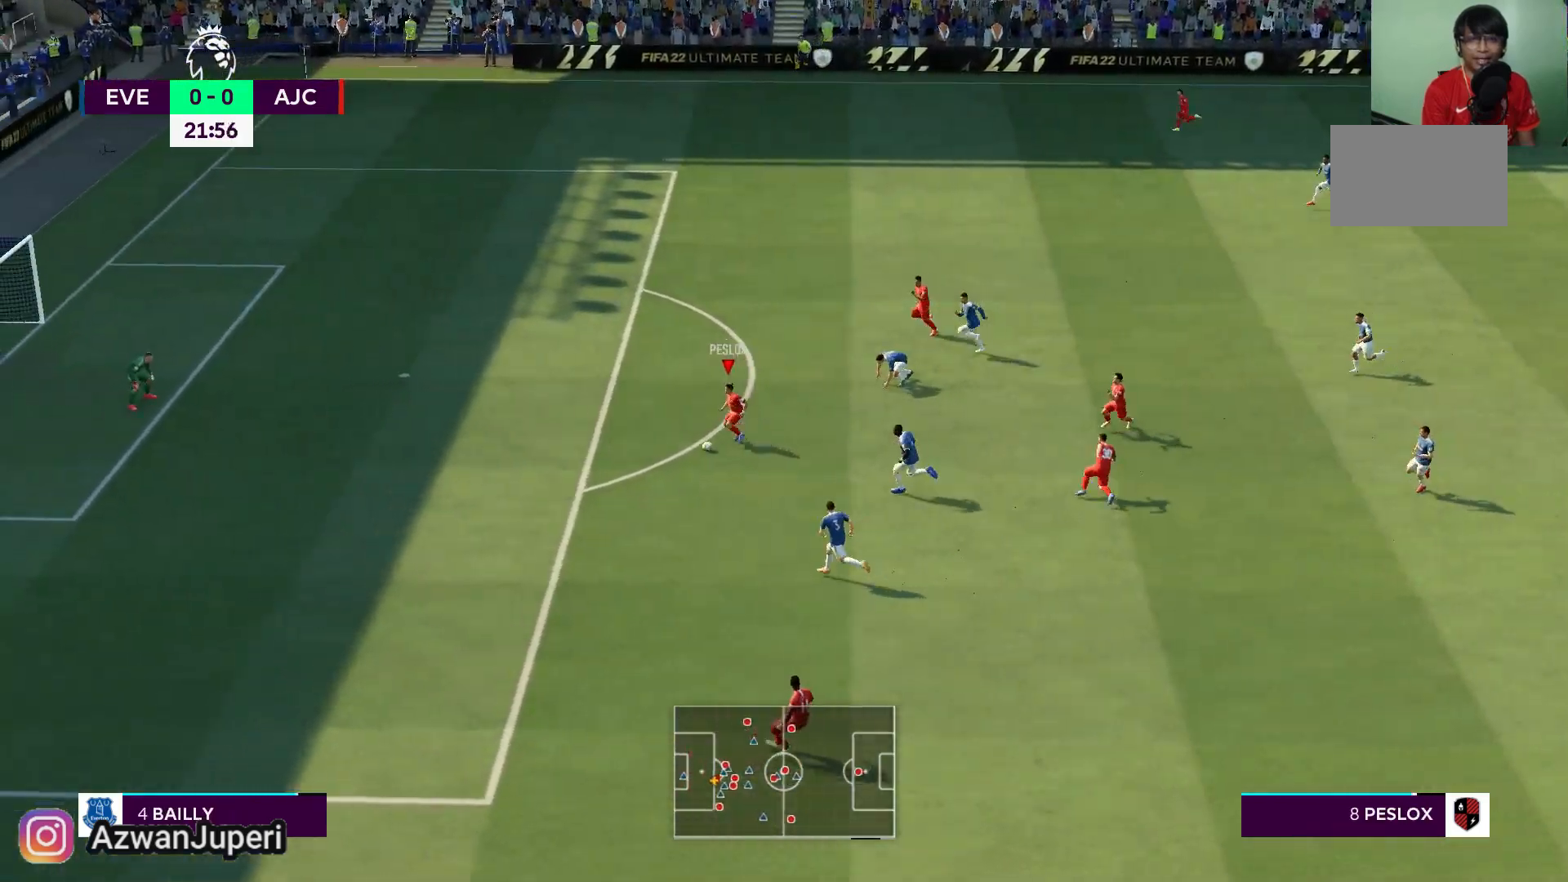
{"buttons": [], "left_stick": "up-left", "right_stick": "center", "events": []}
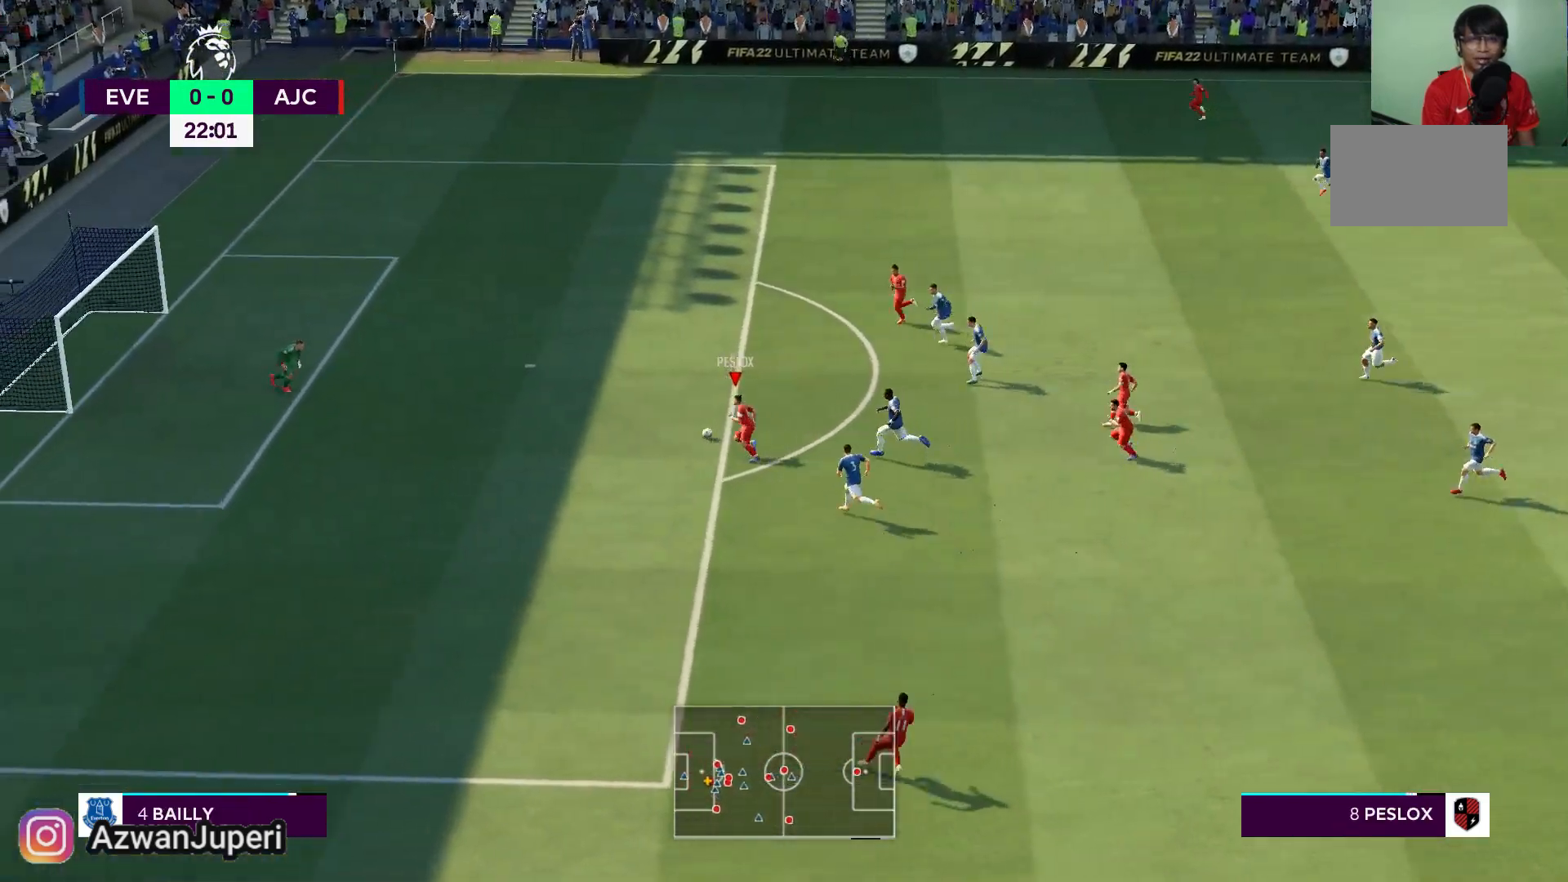
{"buttons": ["Y"], "left_stick": "up-left", "right_stick": "center", "events": [[383, "Y", "down"]]}
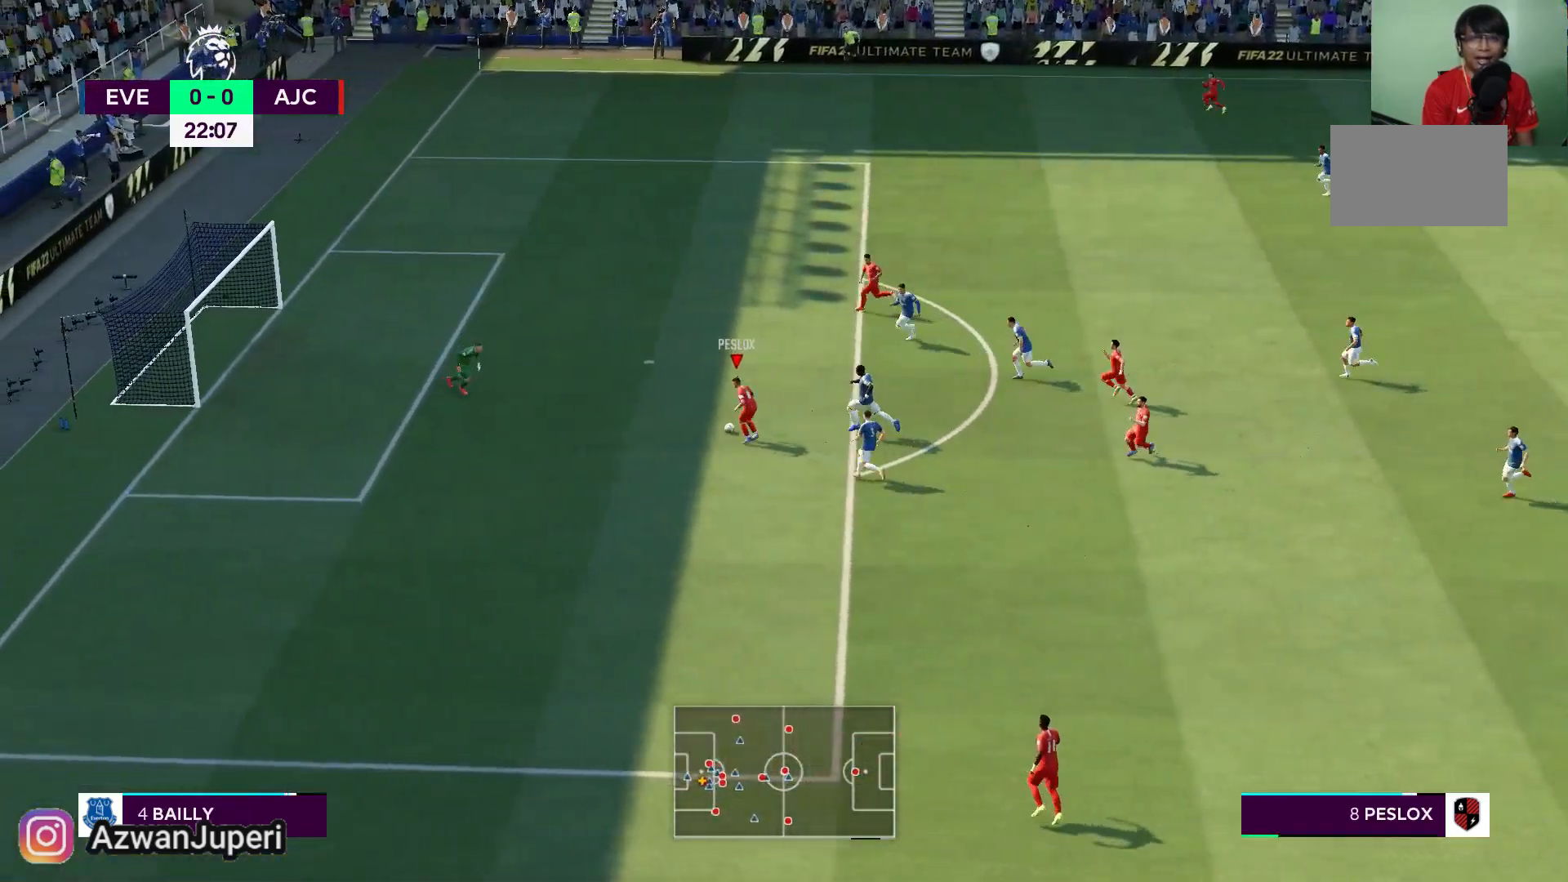
{"buttons": [], "left_stick": "up-left", "right_stick": "center", "events": [[33, "Y", "up"]]}
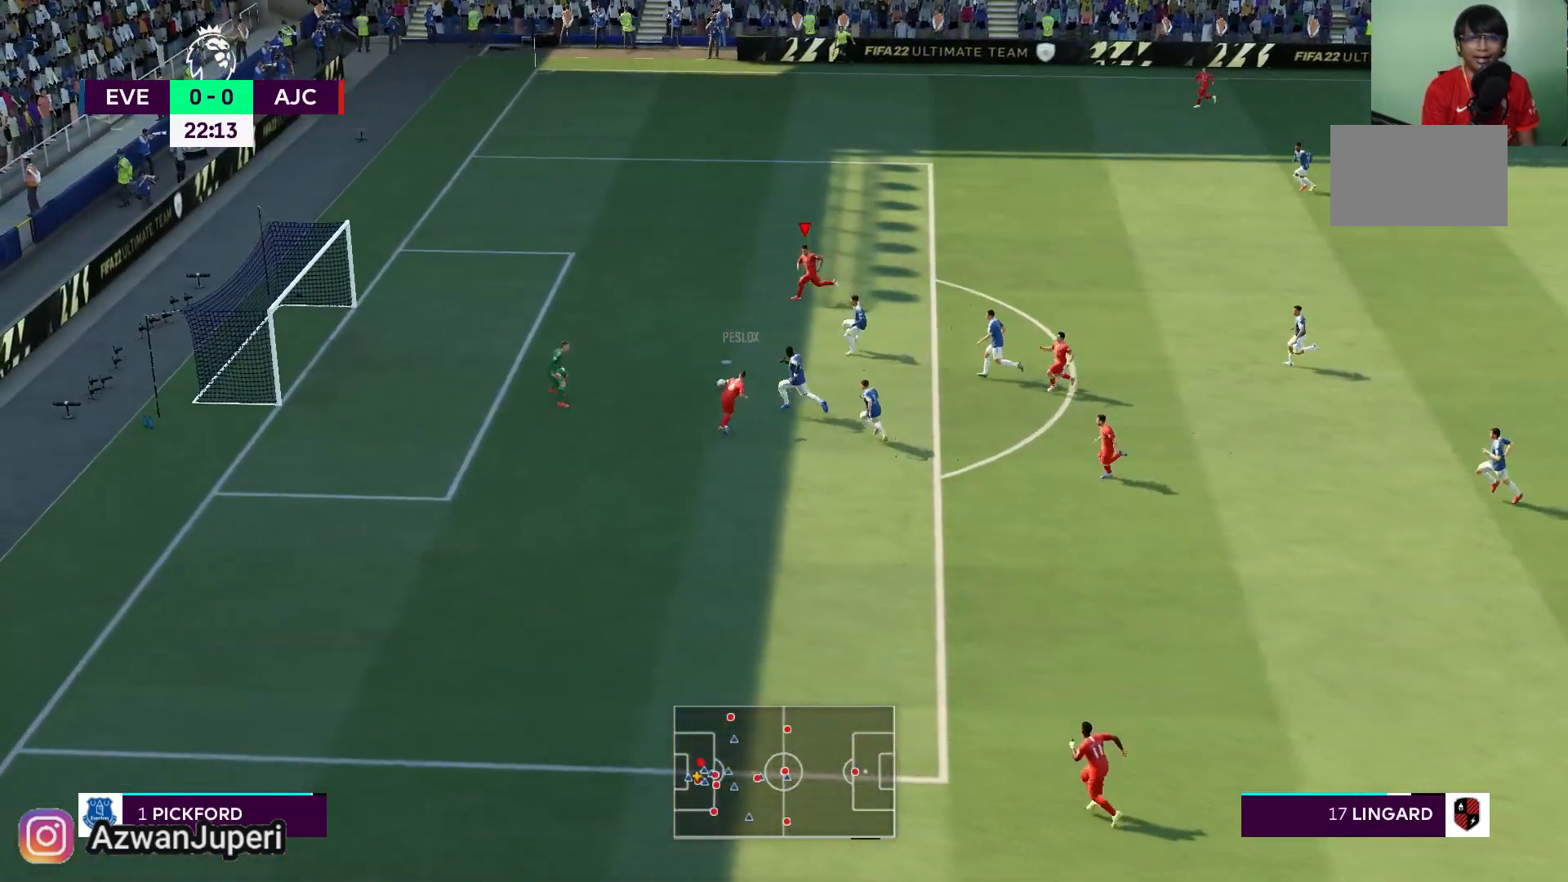
{"buttons": ["X"], "left_stick": "left", "right_stick": "center", "events": [[283, "left_stick", "left"], [400, "X", "down"]]}
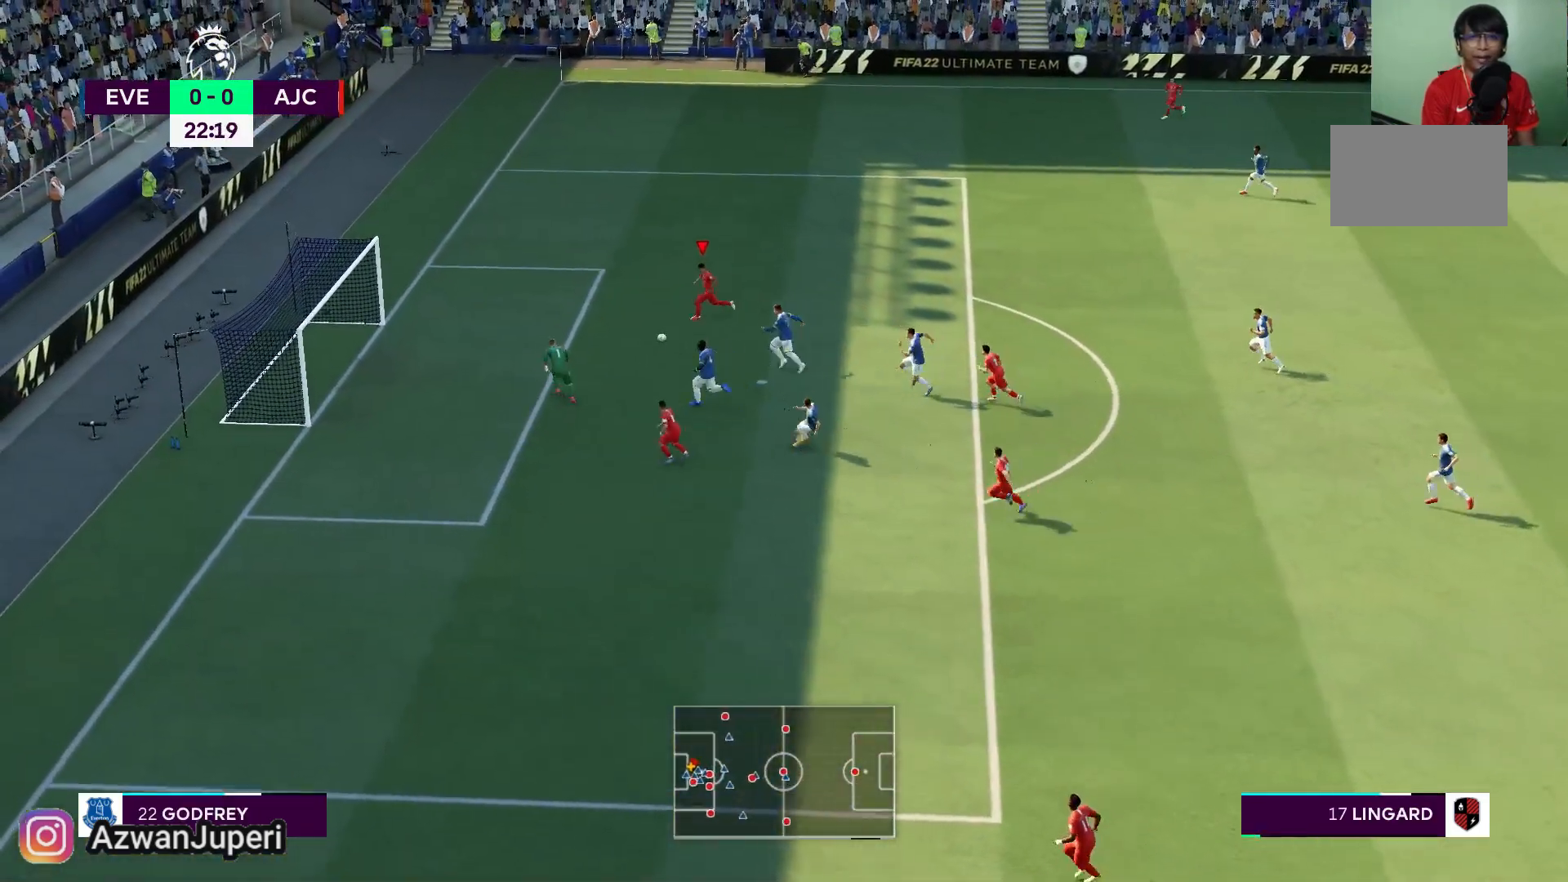
{"buttons": [], "left_stick": "left", "right_stick": "center", "events": [[100, "X", "up"]]}
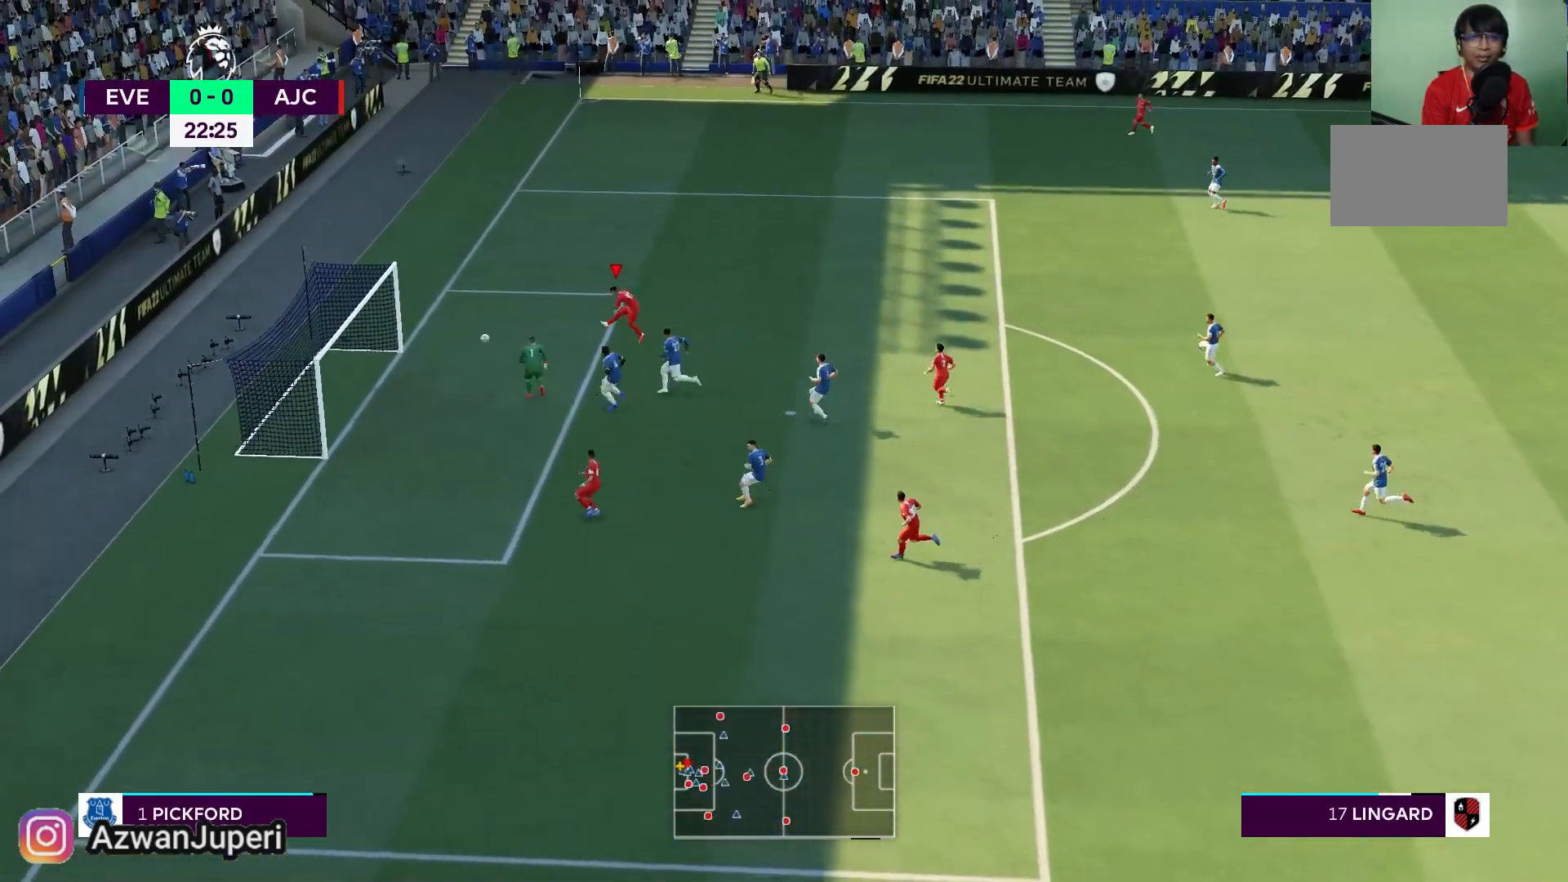
{"buttons": [], "left_stick": "up-left", "right_stick": "center", "events": [[67, "left_stick", "up-left"]]}
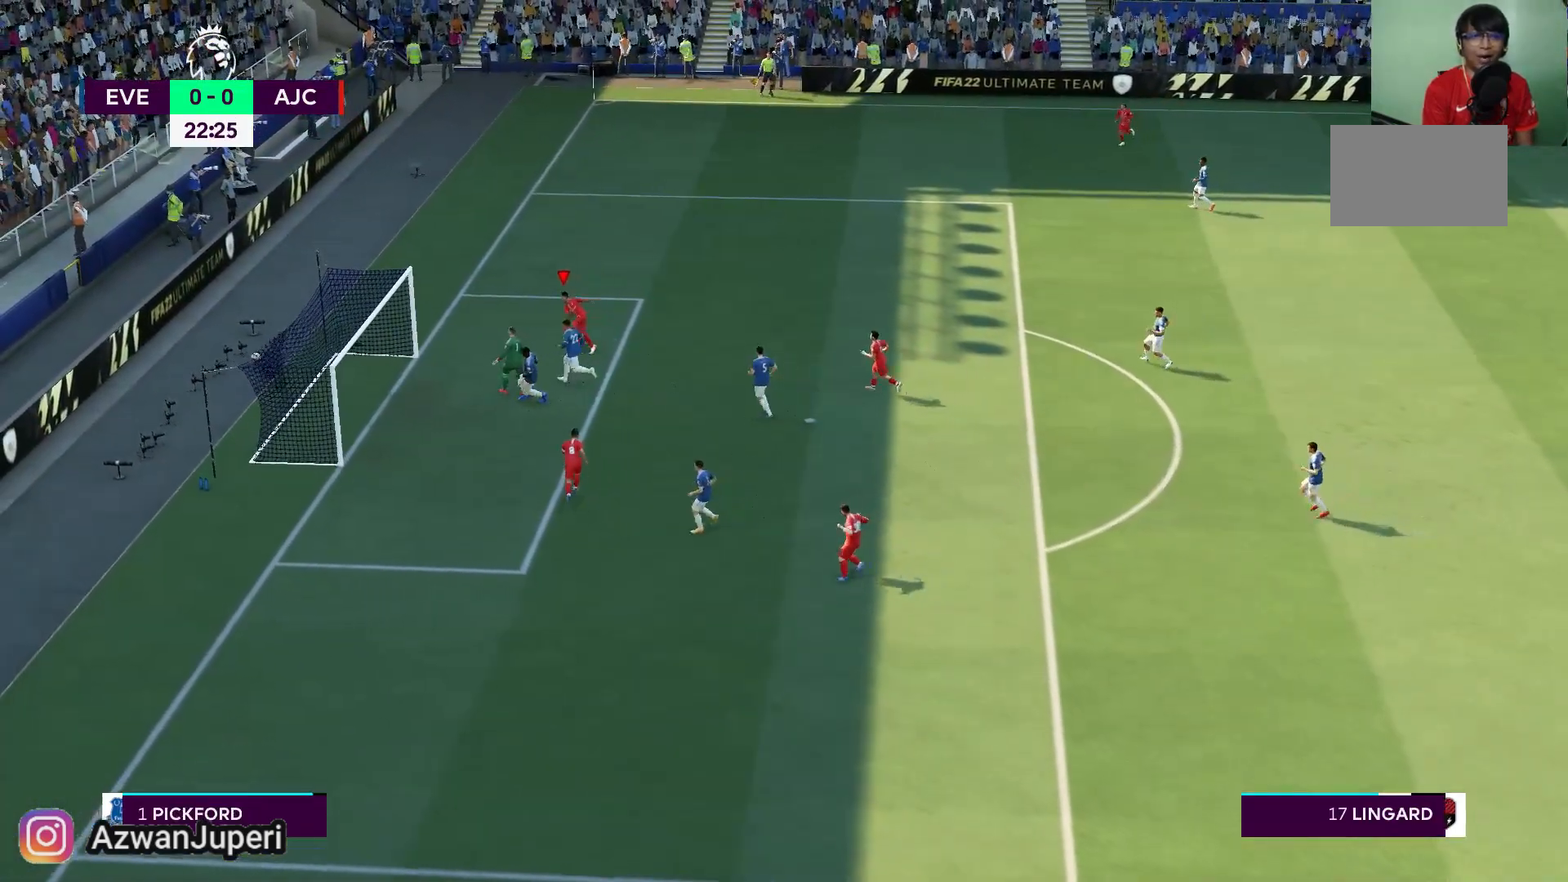
{"buttons": [], "left_stick": "up-left", "right_stick": "center", "events": []}
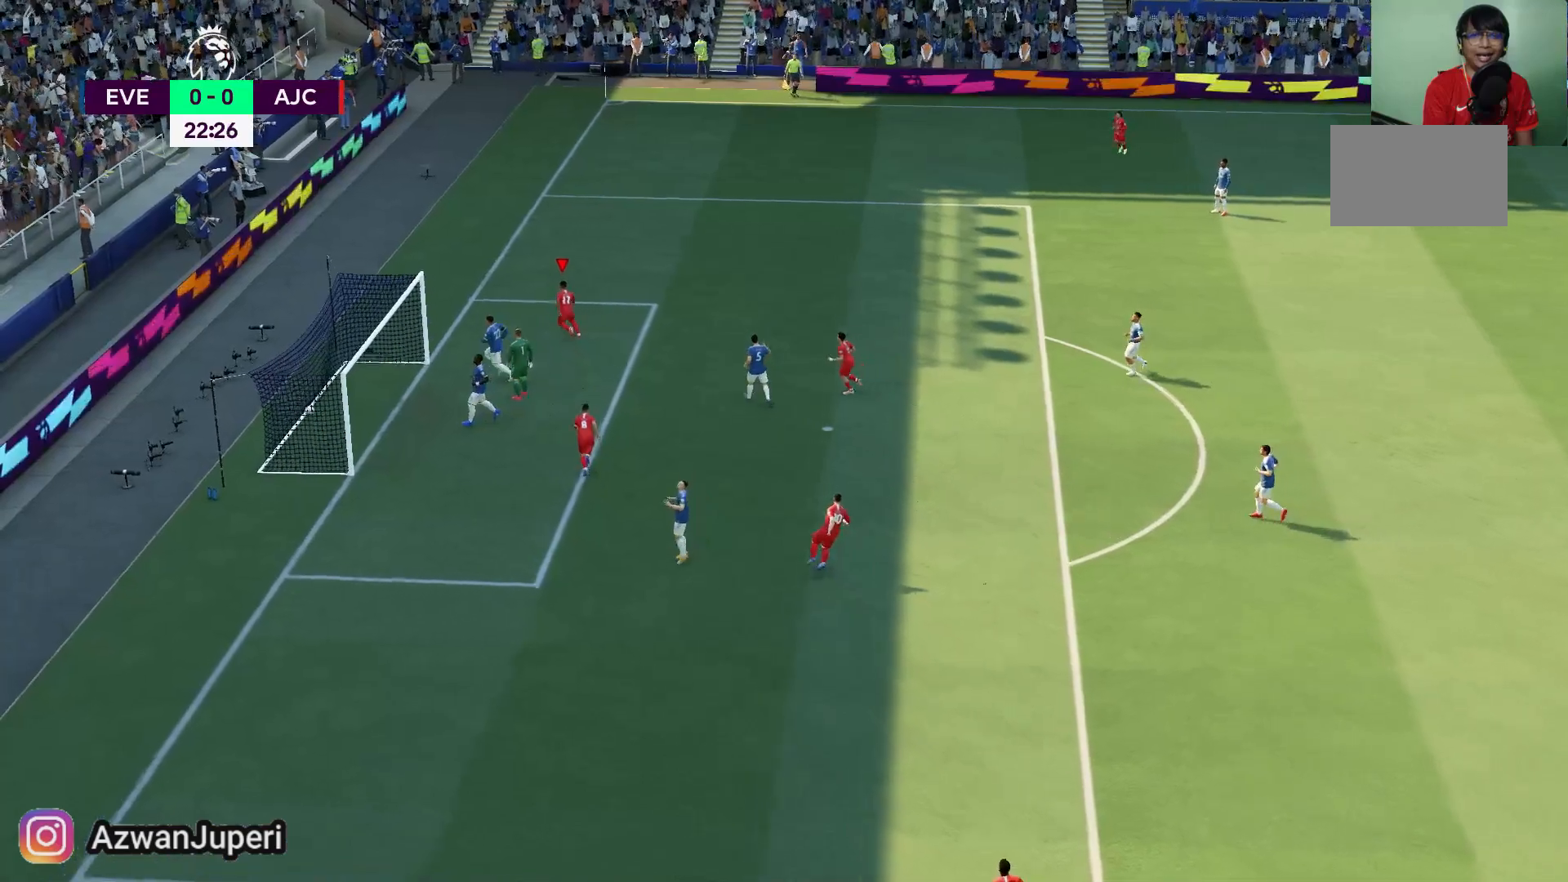
{"buttons": [], "left_stick": "up-left", "right_stick": "center", "events": []}
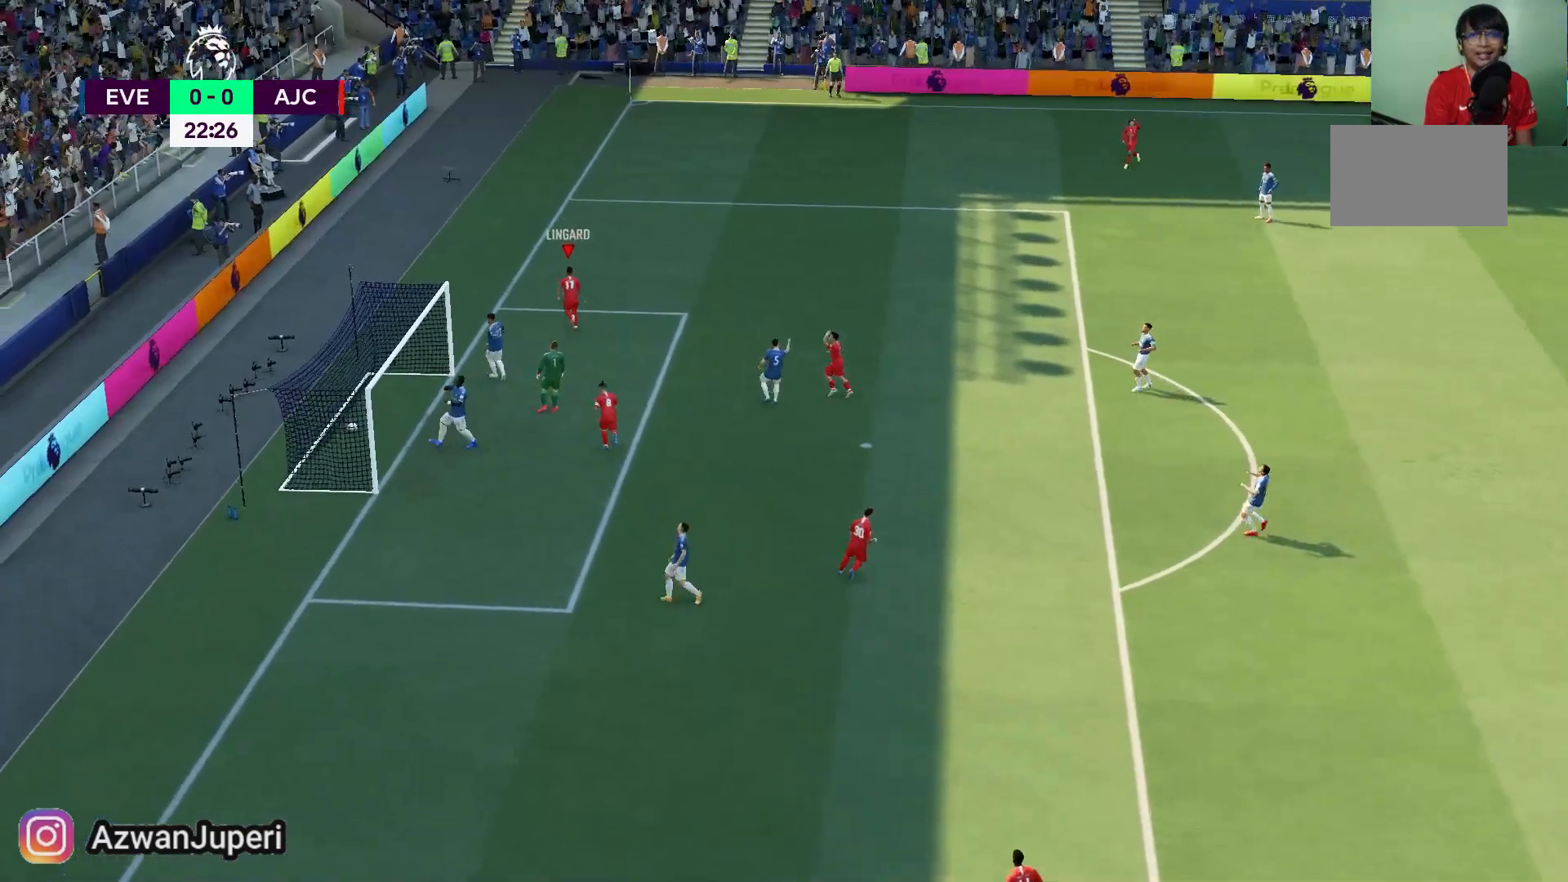
{"buttons": [], "left_stick": "up-left", "right_stick": "center", "events": []}
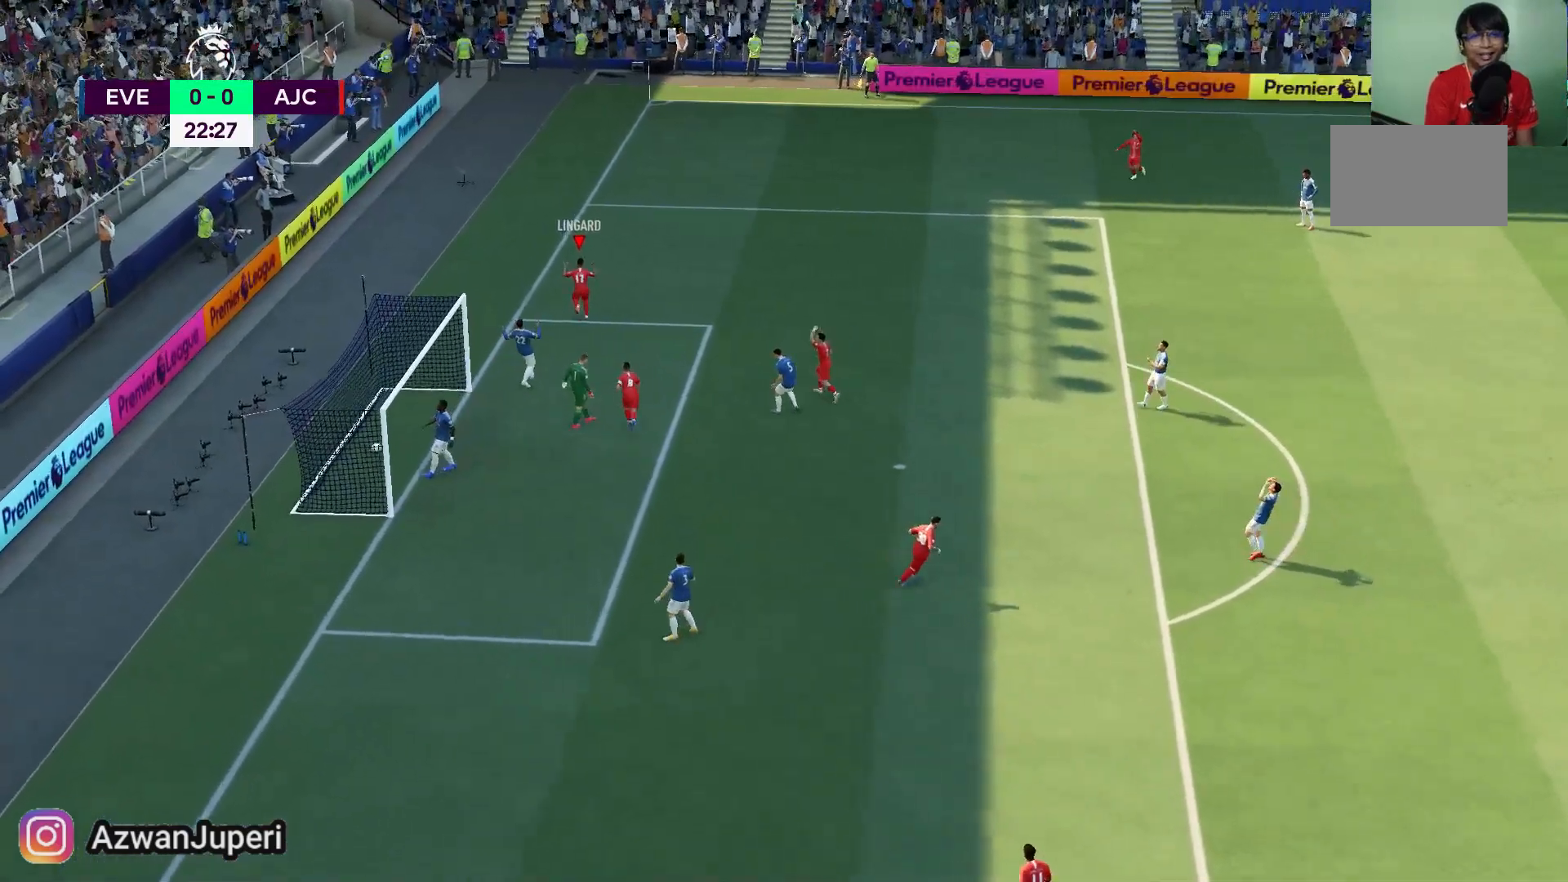
{"buttons": [], "left_stick": "up-left", "right_stick": "center", "events": []}
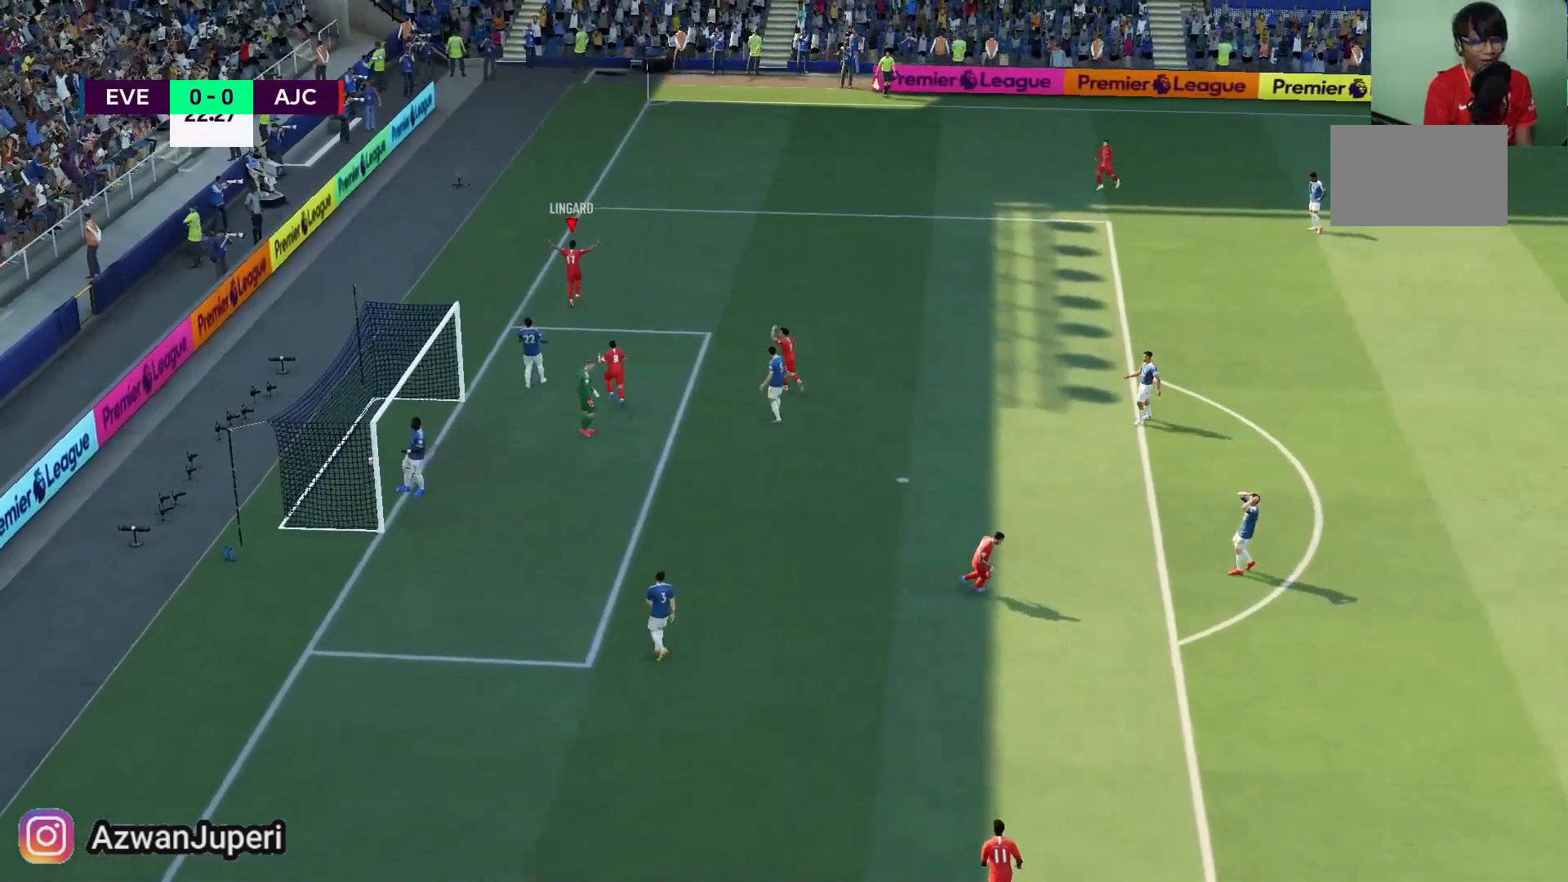
{"buttons": [], "left_stick": "up-left", "right_stick": "center", "events": []}
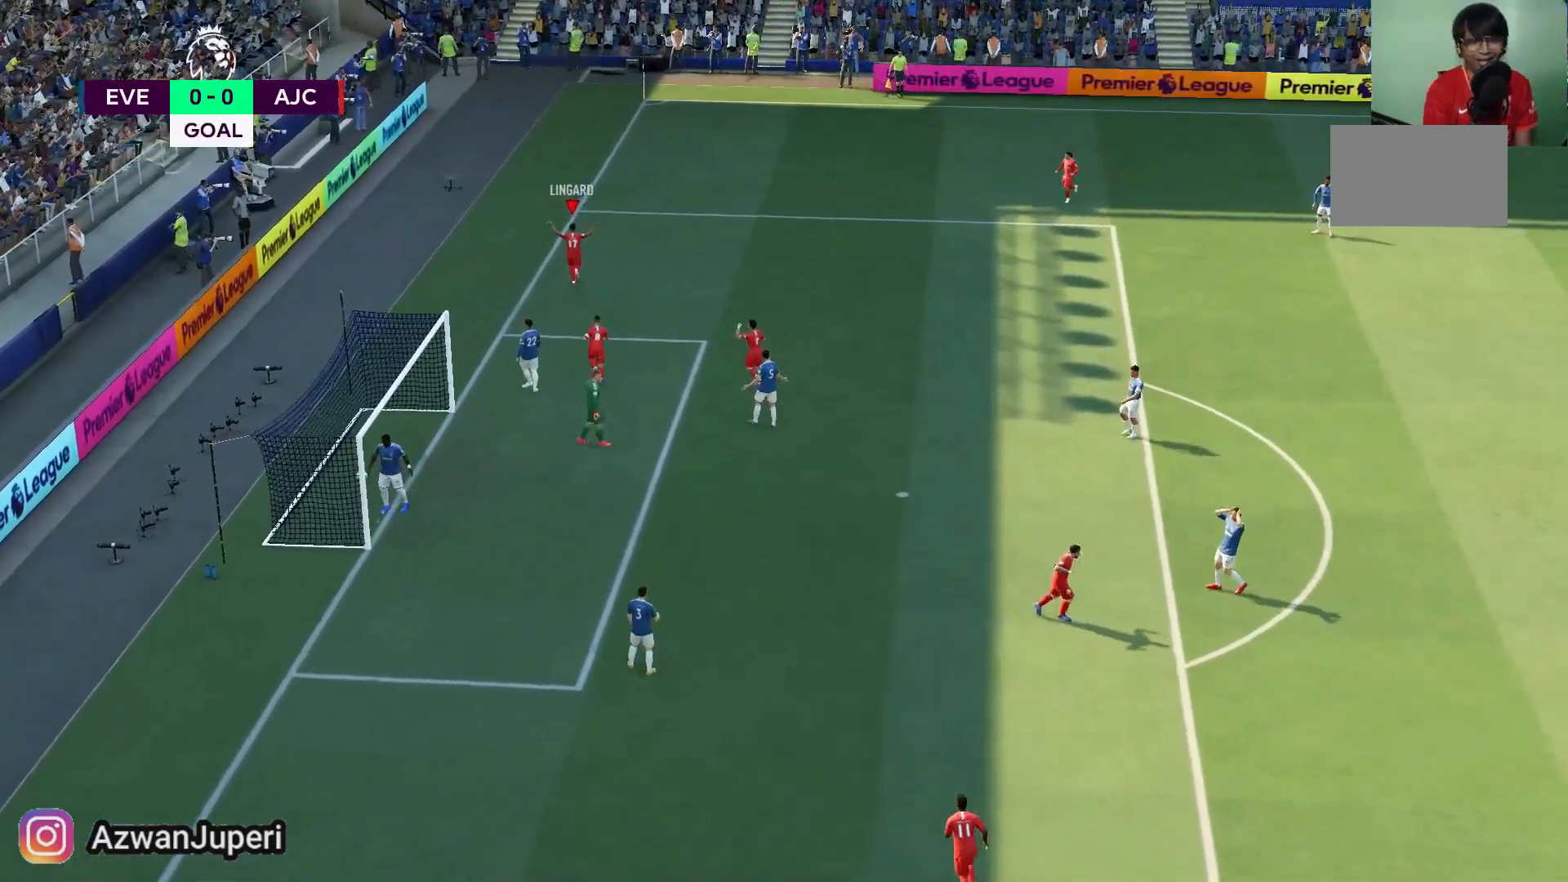
{"buttons": [], "left_stick": "up-left", "right_stick": "center"}
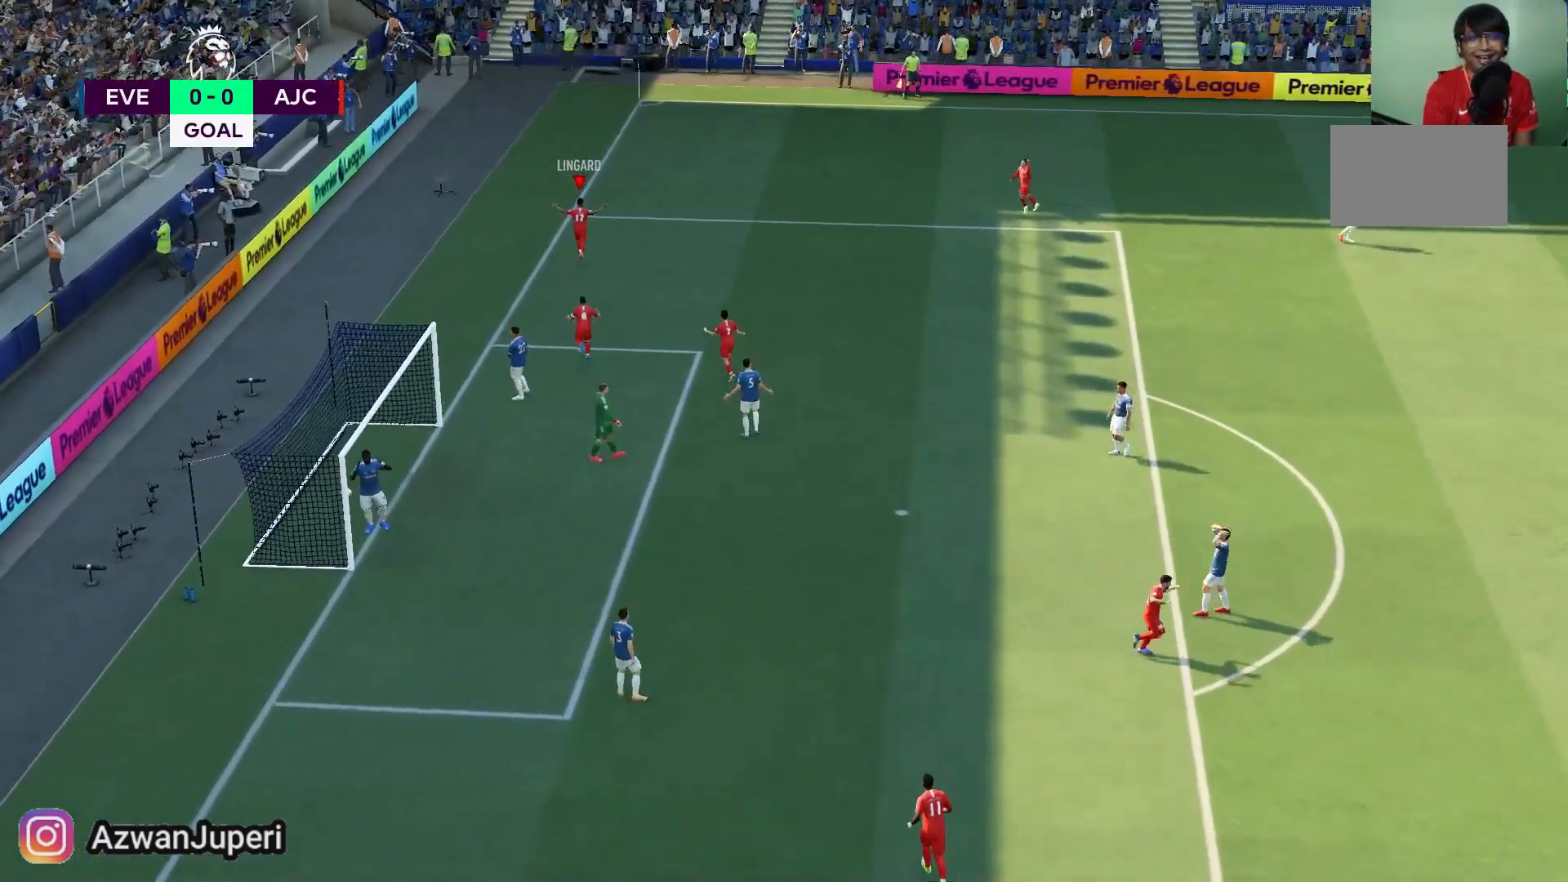
{"buttons": [], "left_stick": "up-left", "right_stick": "center", "events": []}